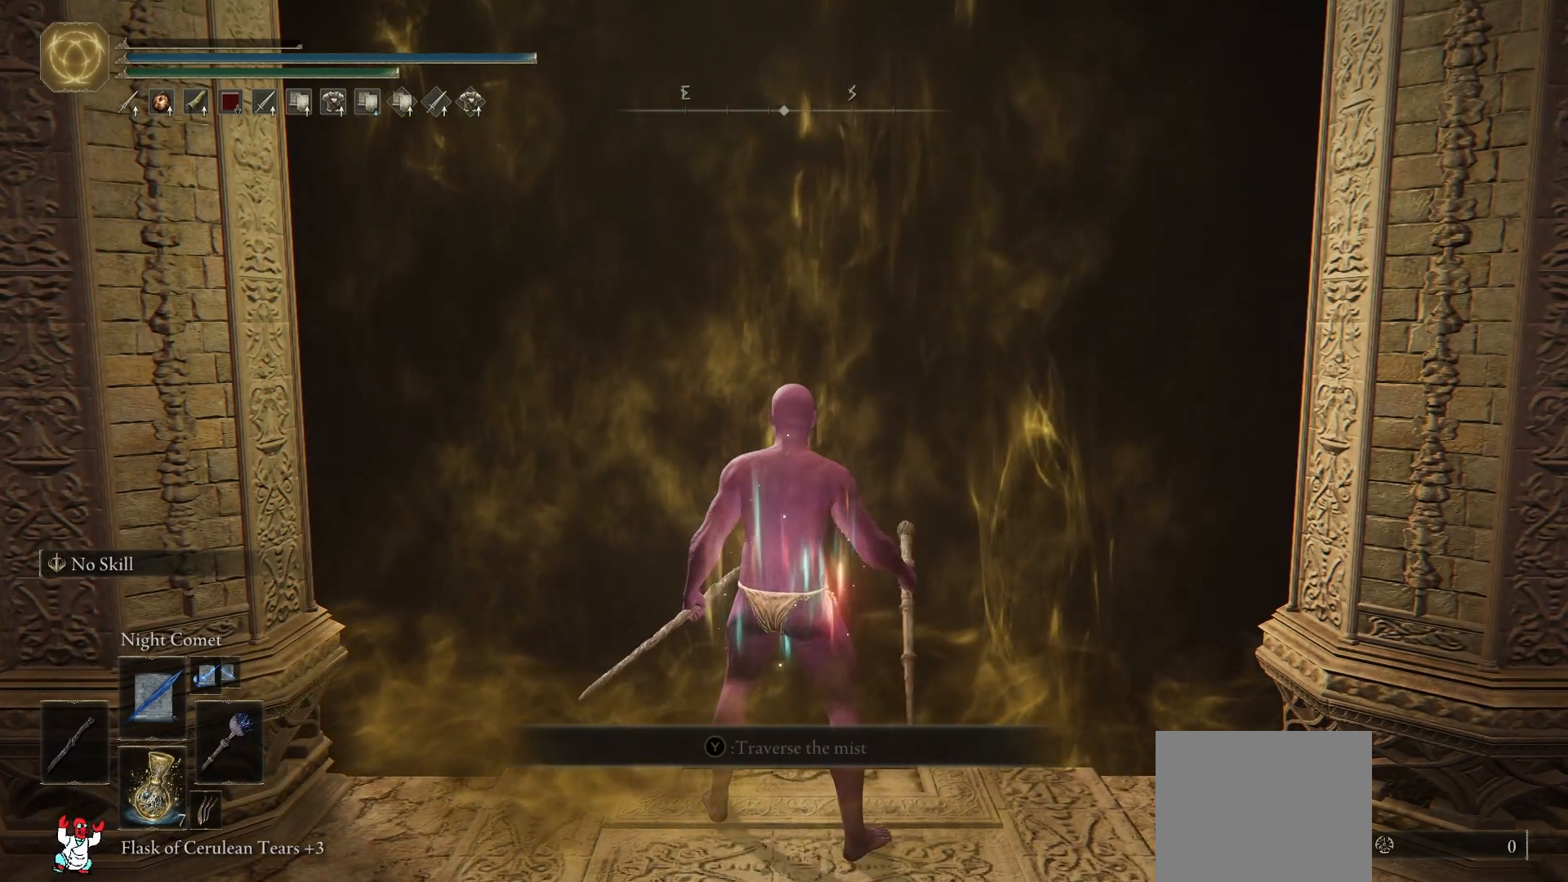
Gameplay with a controller (Xbox layout); each line is a JSON object with the inputs held at the frame after it. "events" lists button and stick changes between this image and that frame as [ms after this image, input, new state], when the widget could be followed in between.
{"buttons": [], "left_stick": "center", "right_stick": "center", "events": [[283, "Y", "down"], [400, "Y", "up"]]}
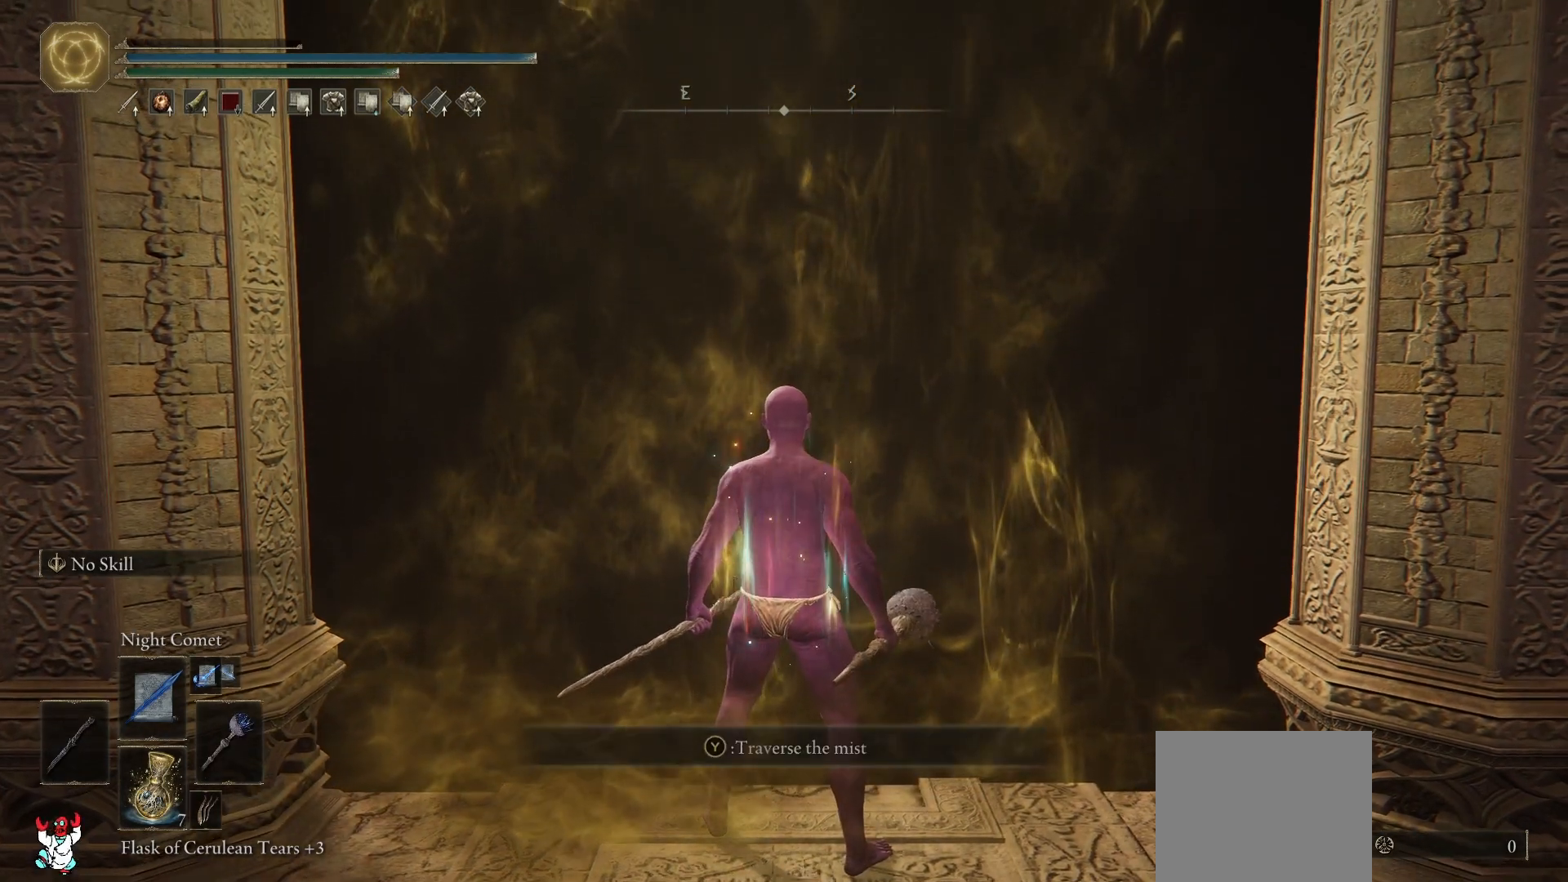
{"buttons": [], "left_stick": "center", "right_stick": "center", "events": []}
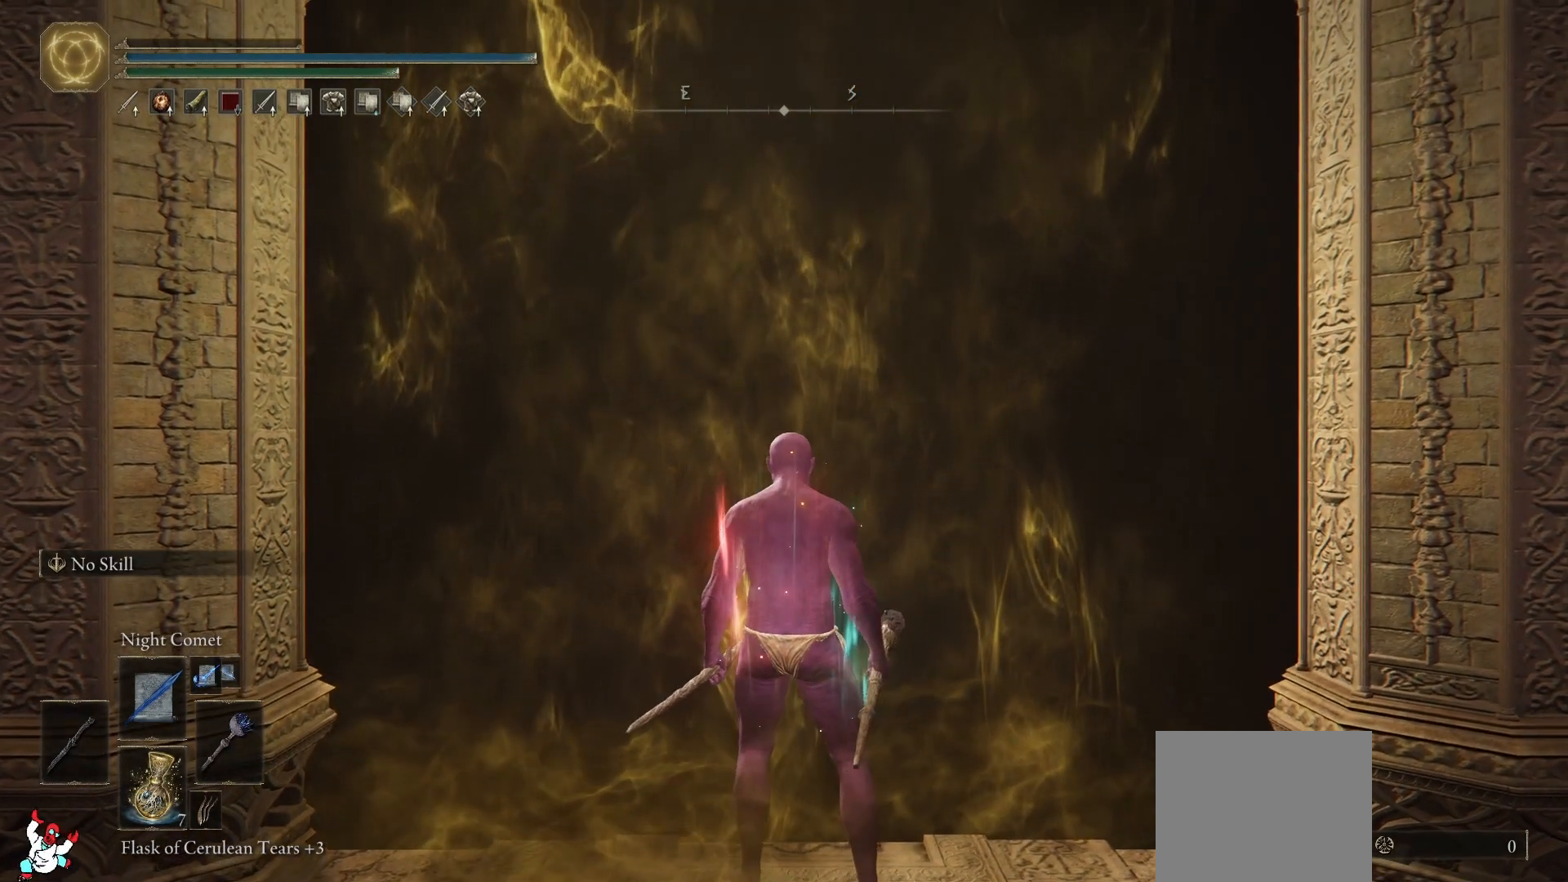
{"buttons": [], "left_stick": "center", "right_stick": "center", "events": []}
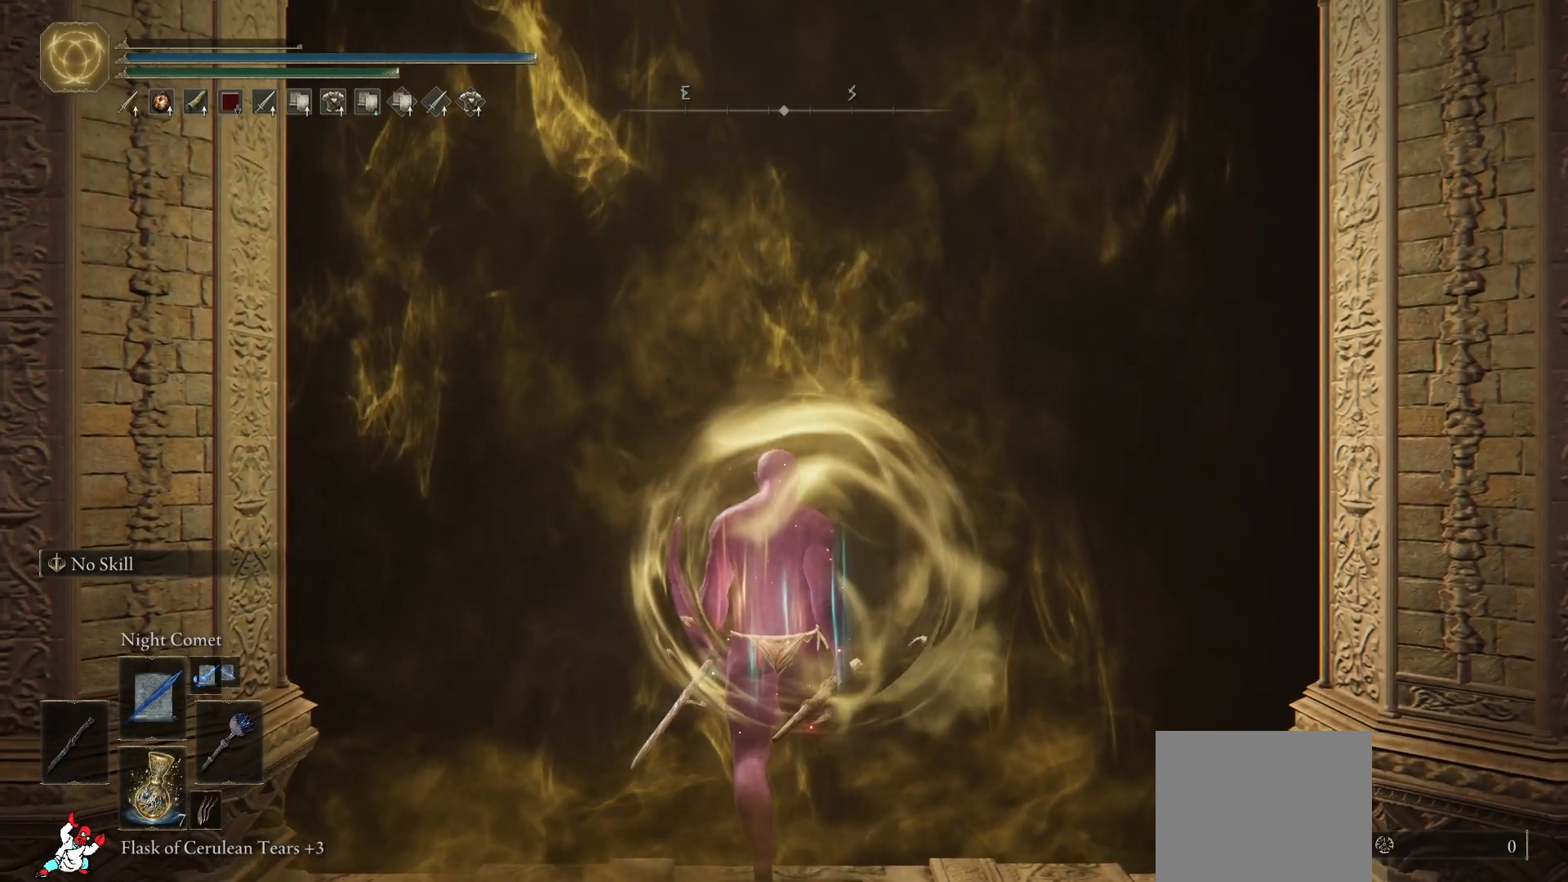
{"buttons": ["R2"], "left_stick": "up", "right_stick": "center", "events": [[83, "left_stick", "up"], [383, "R2", "down"]]}
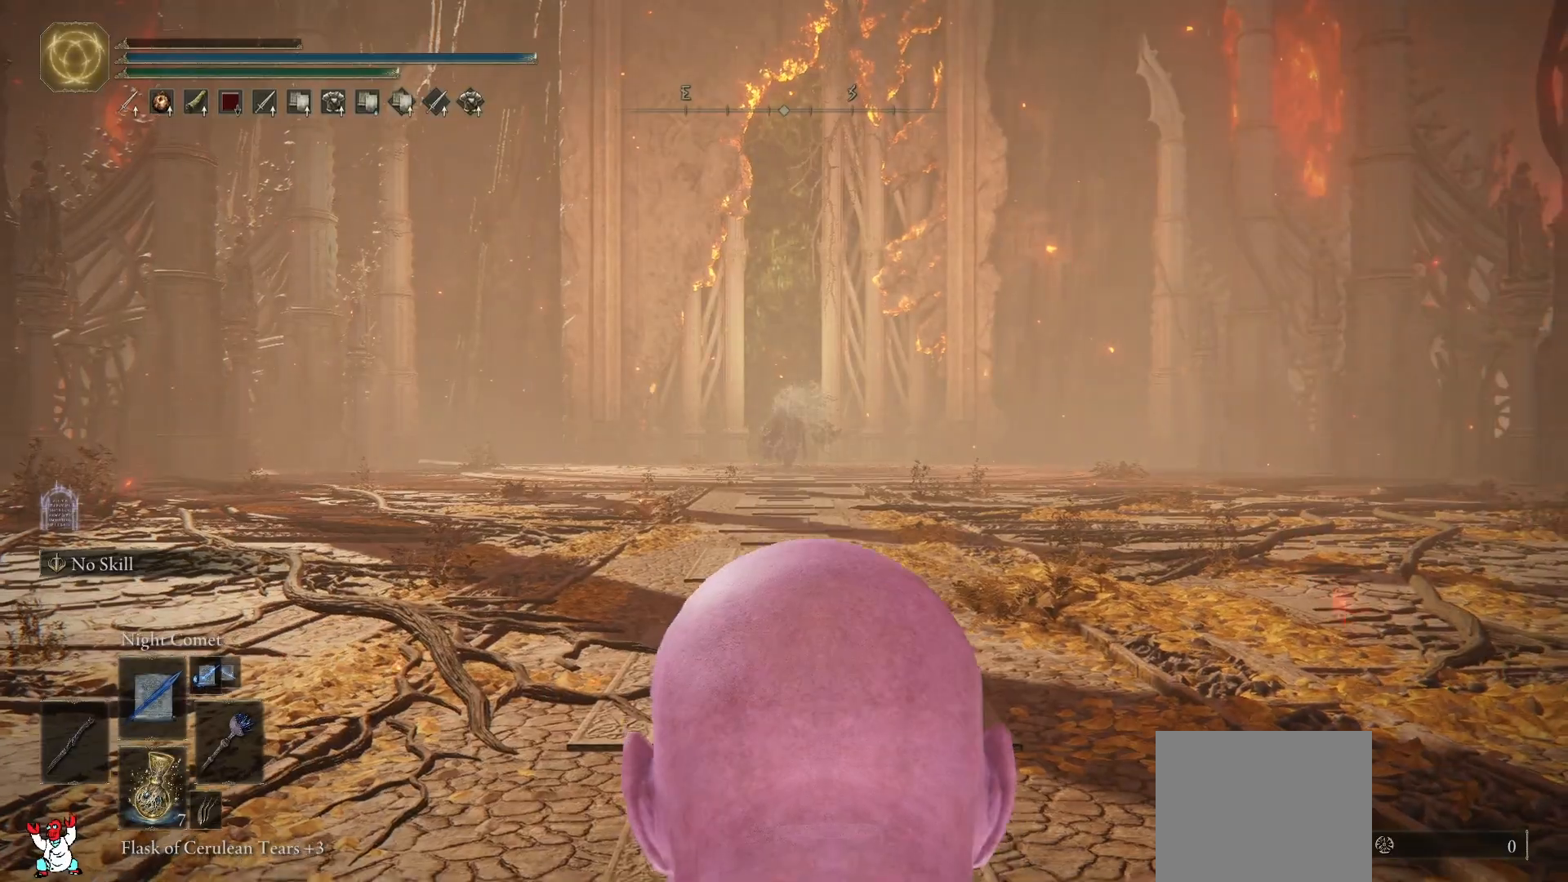
{"buttons": ["R2"], "left_stick": "up", "right_stick": "center", "events": [[217, "R3", "down"], [333, "R3", "up"]]}
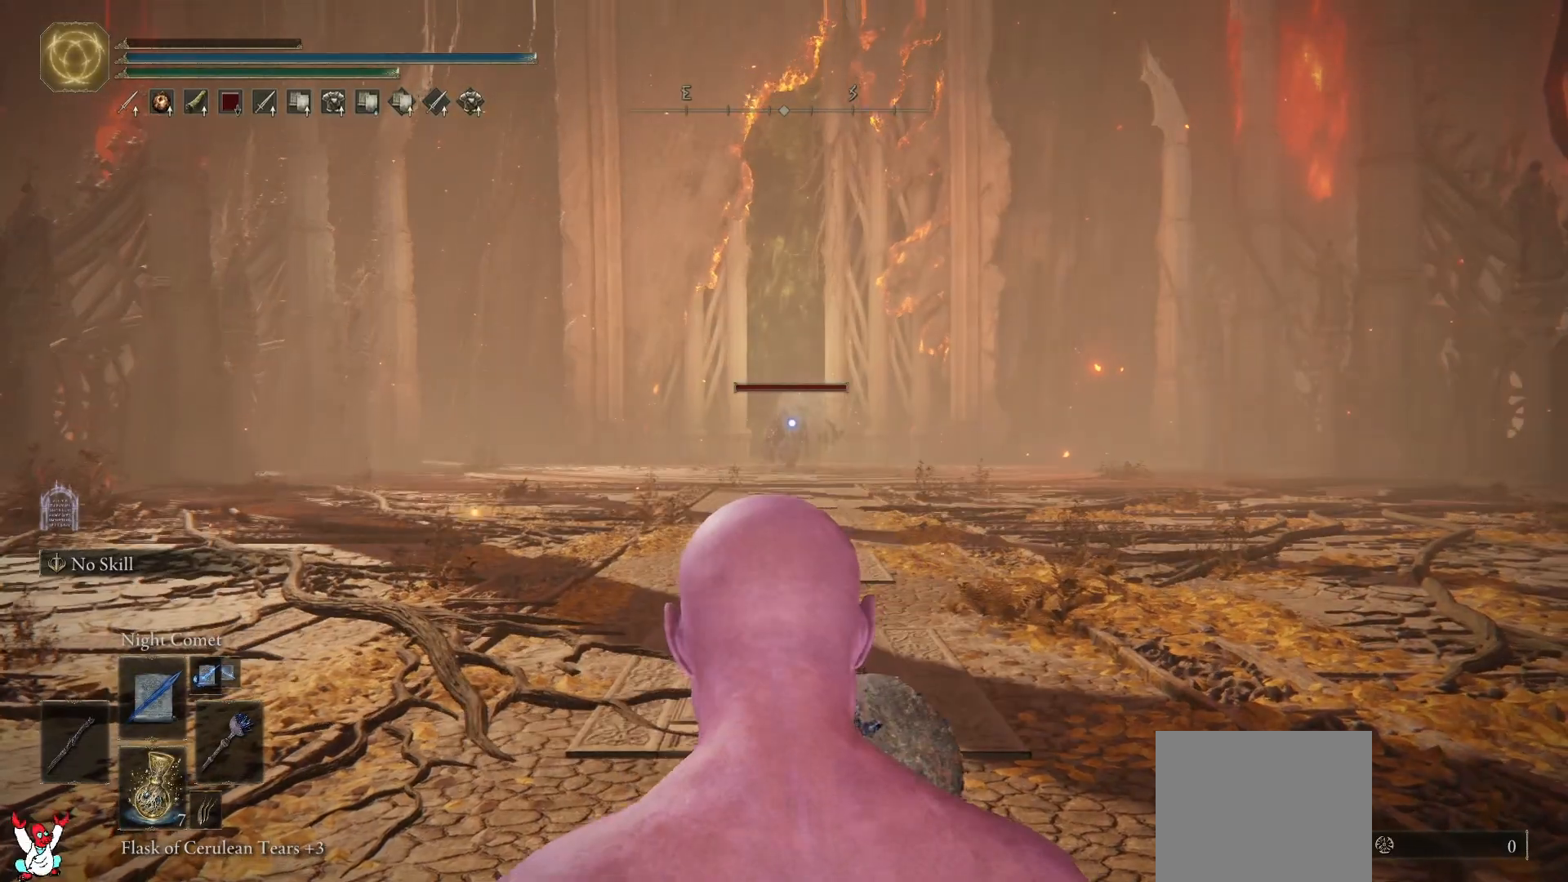
{"buttons": ["R2"], "left_stick": "up", "right_stick": "center", "events": []}
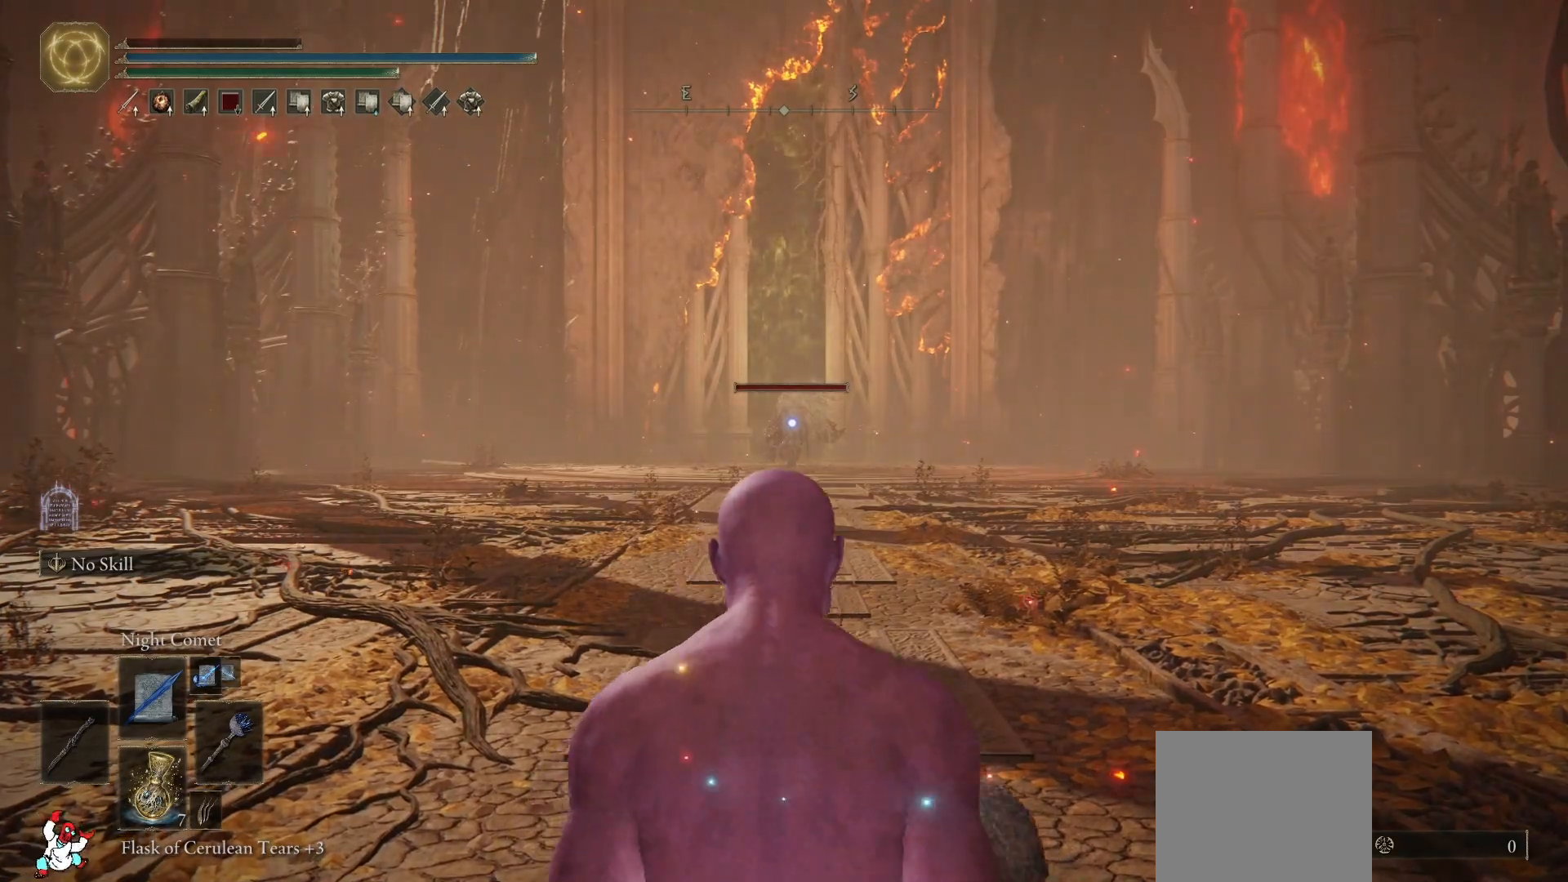
{"buttons": ["R2"], "left_stick": "up", "right_stick": "center", "events": []}
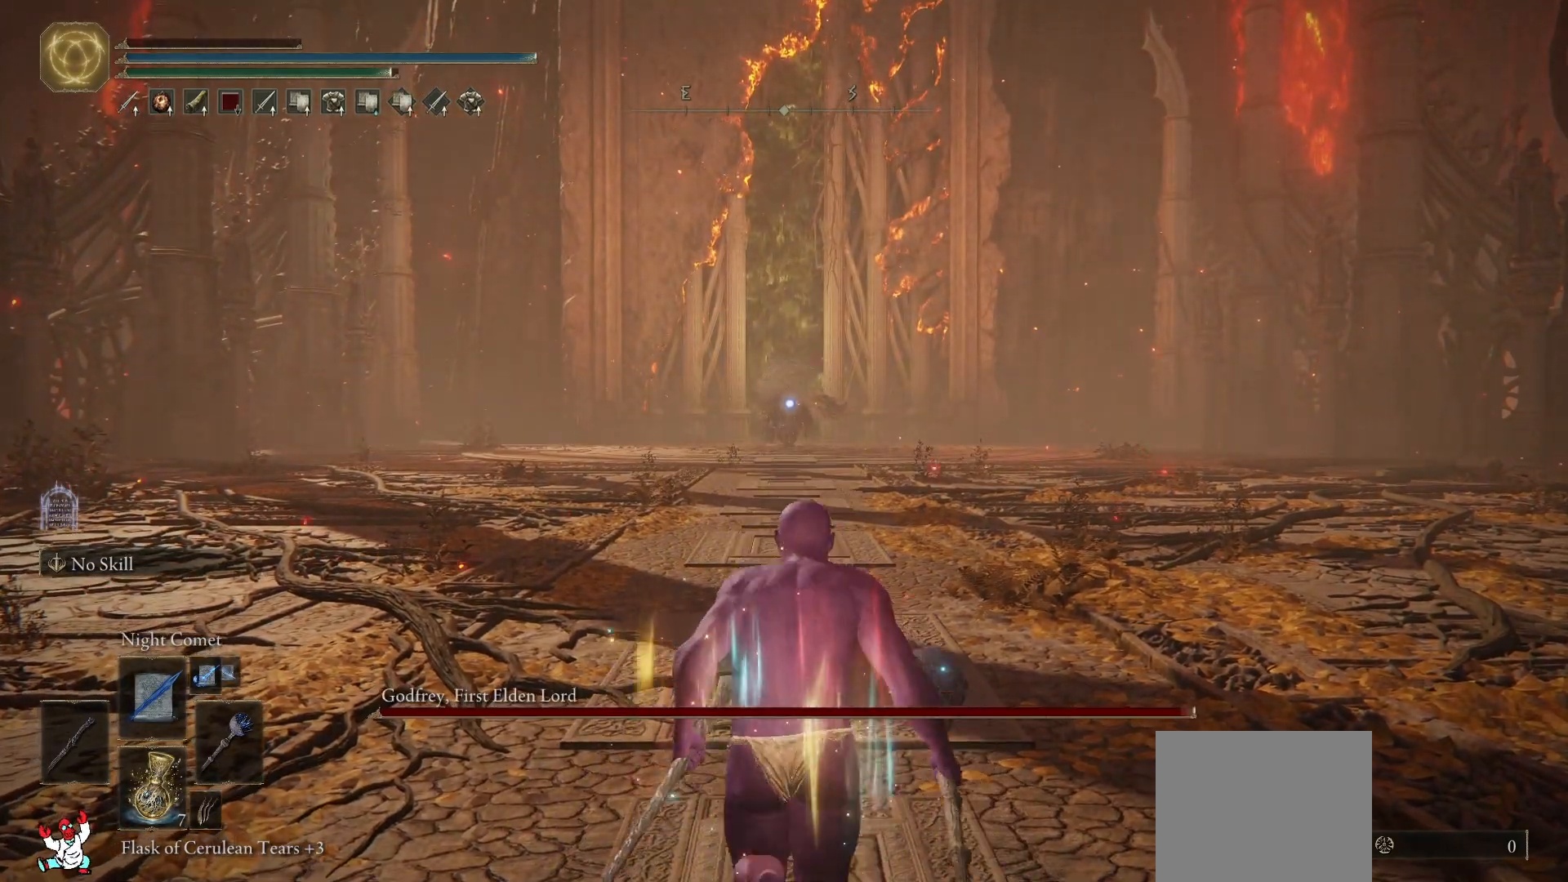
{"buttons": ["R2"], "left_stick": "up", "right_stick": "center", "events": []}
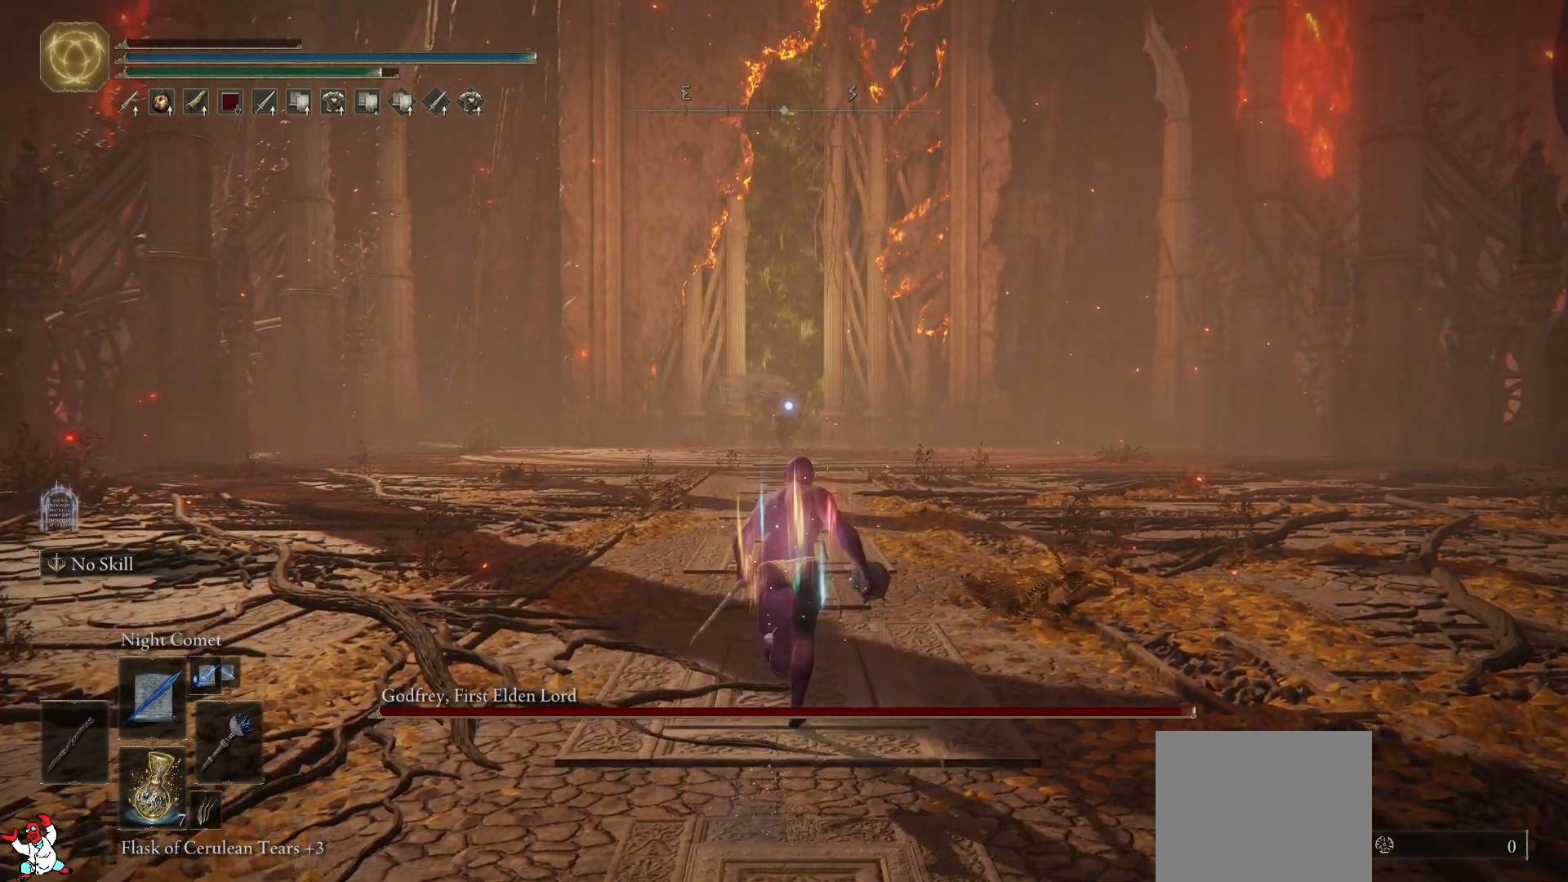
{"buttons": ["R2"], "left_stick": "up", "right_stick": "center", "events": []}
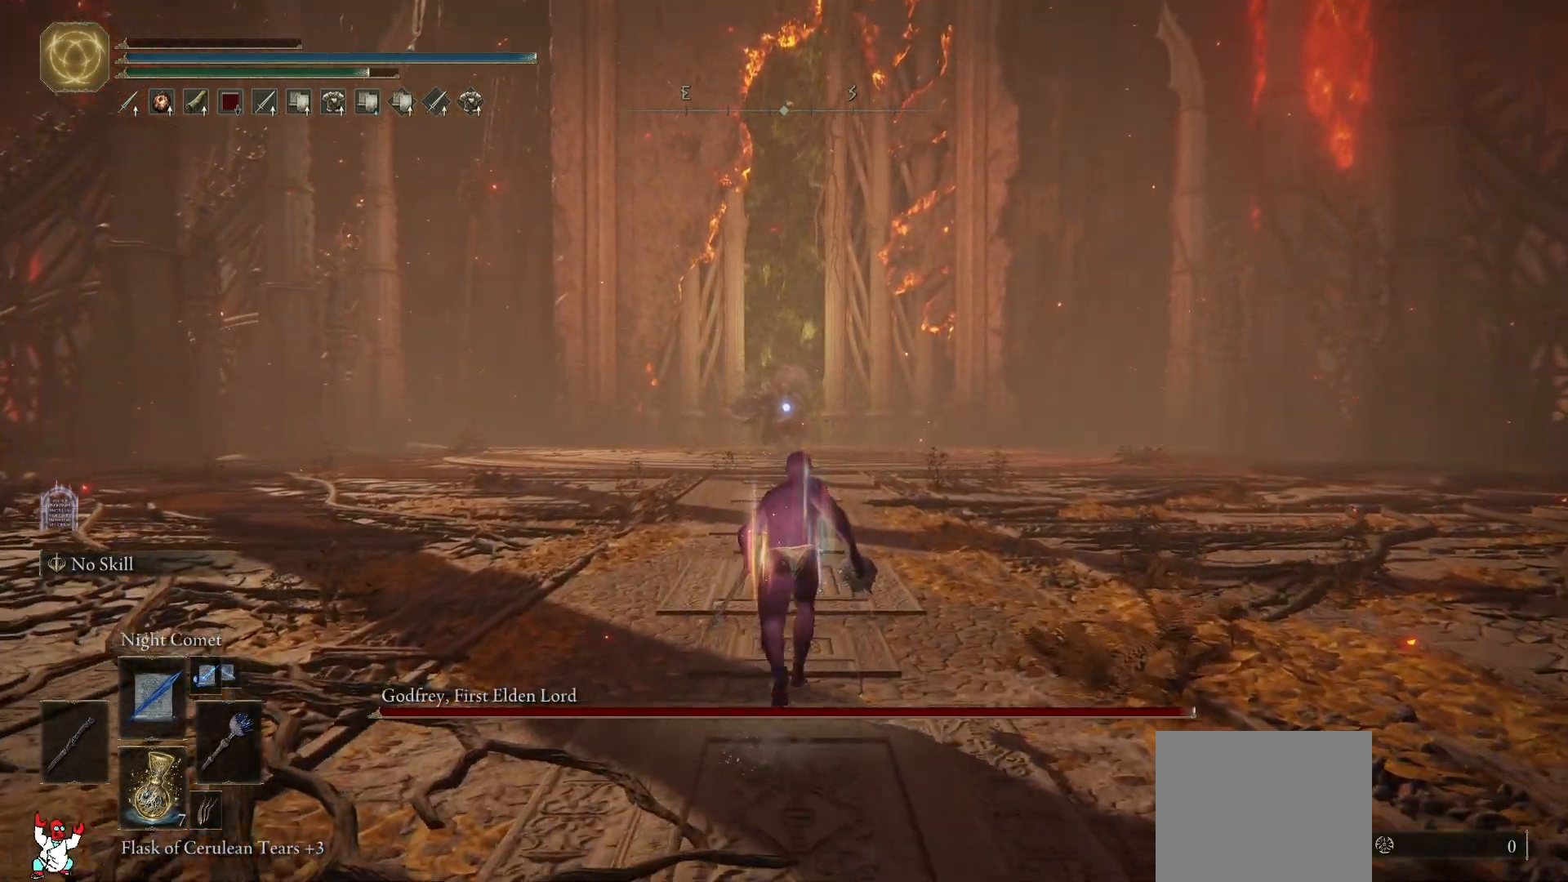
{"buttons": ["R2"], "left_stick": "up", "right_stick": "center", "events": []}
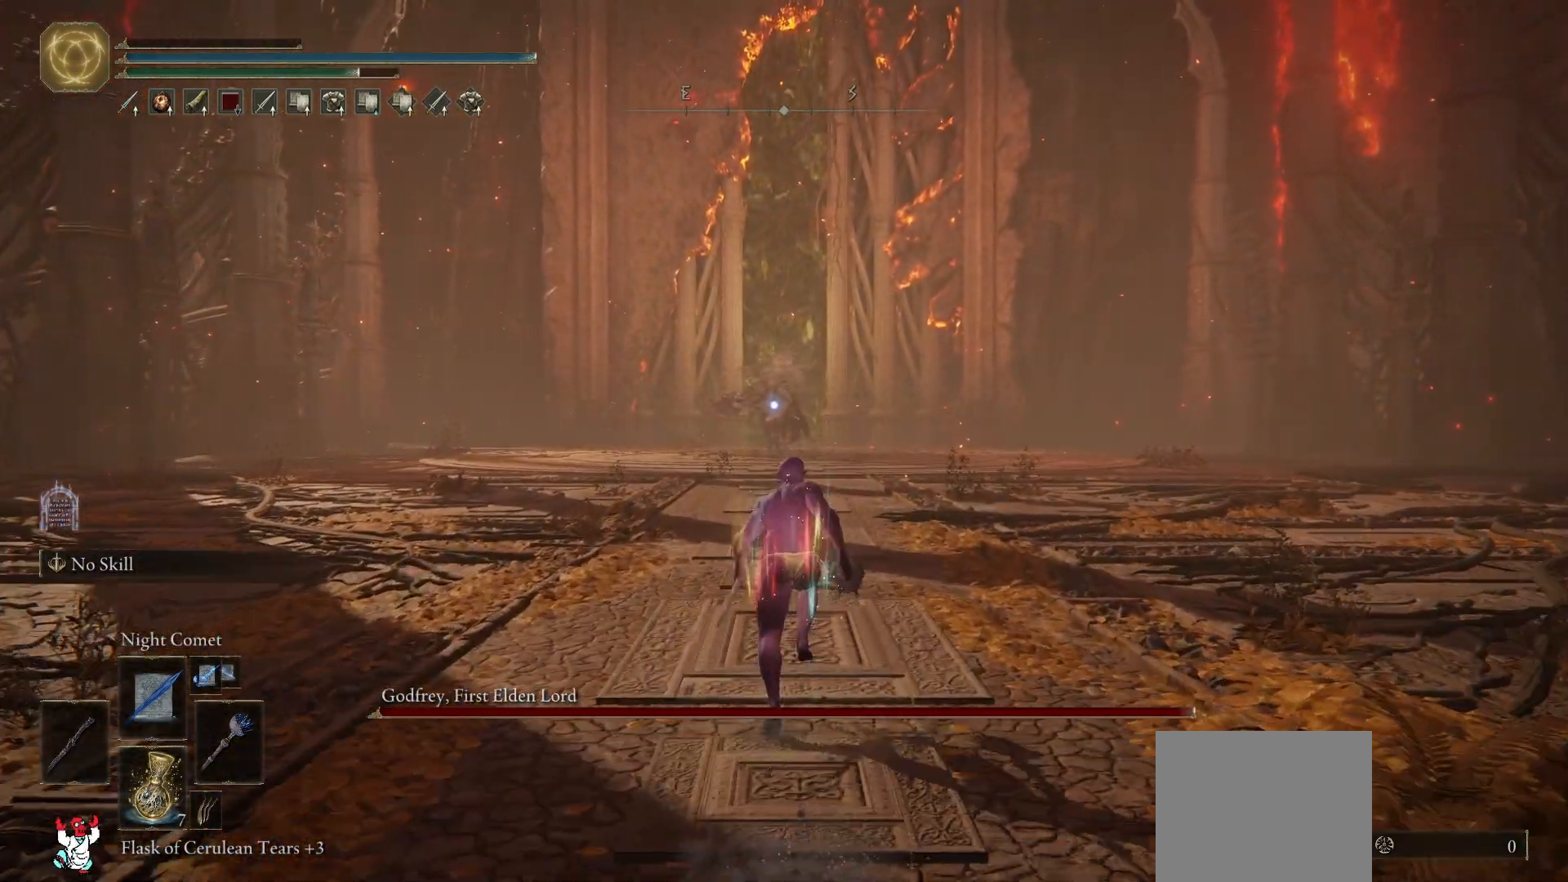
{"buttons": ["R2"], "left_stick": "up", "right_stick": "center", "events": []}
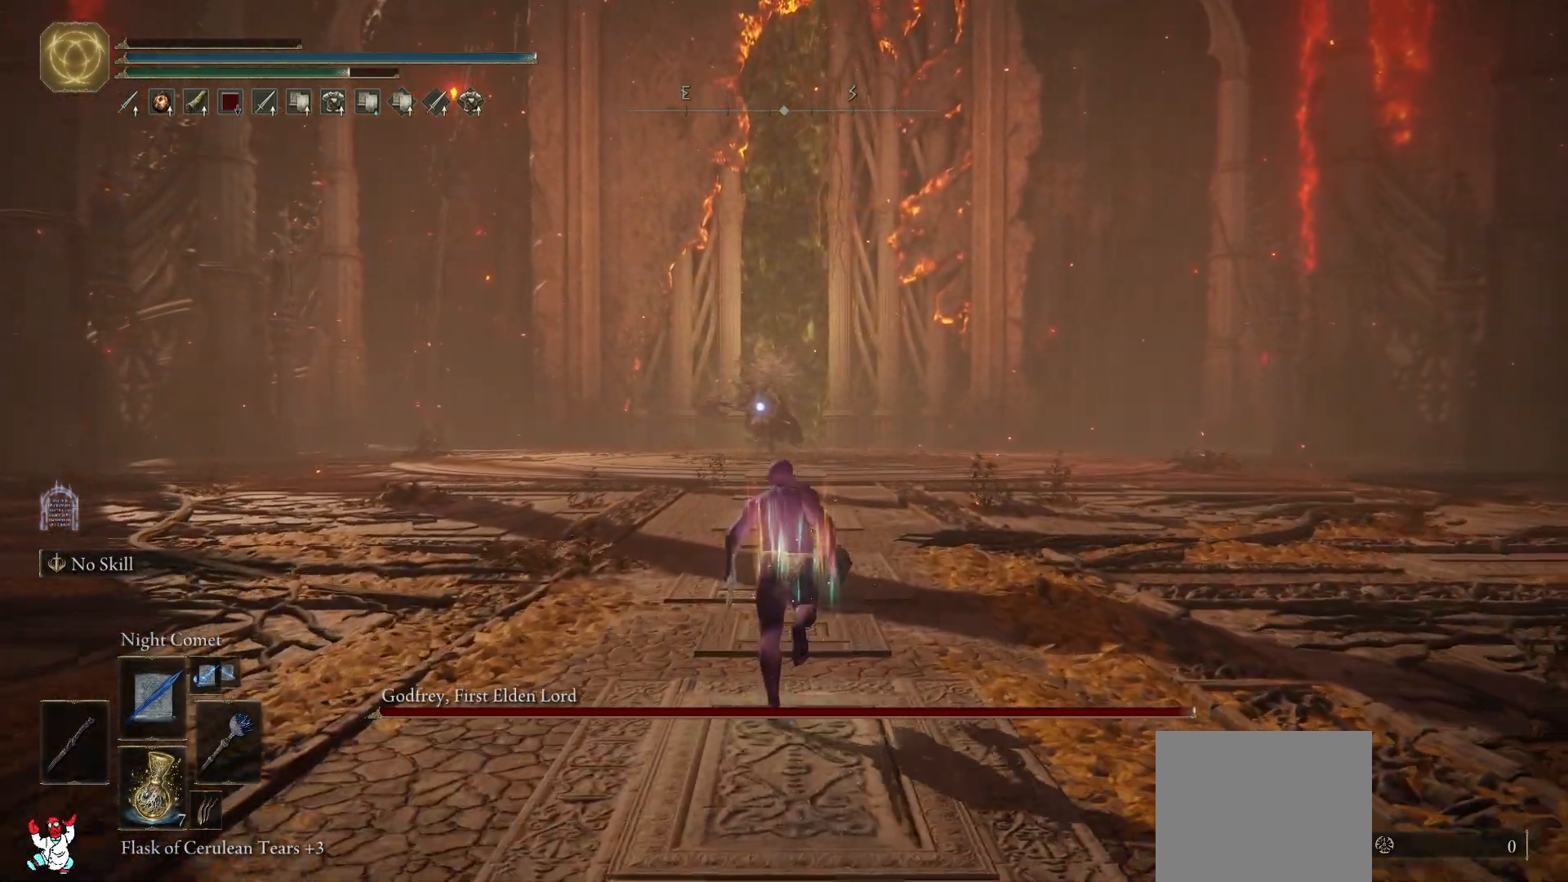
{"buttons": ["R2"], "left_stick": "up", "right_stick": "center", "events": []}
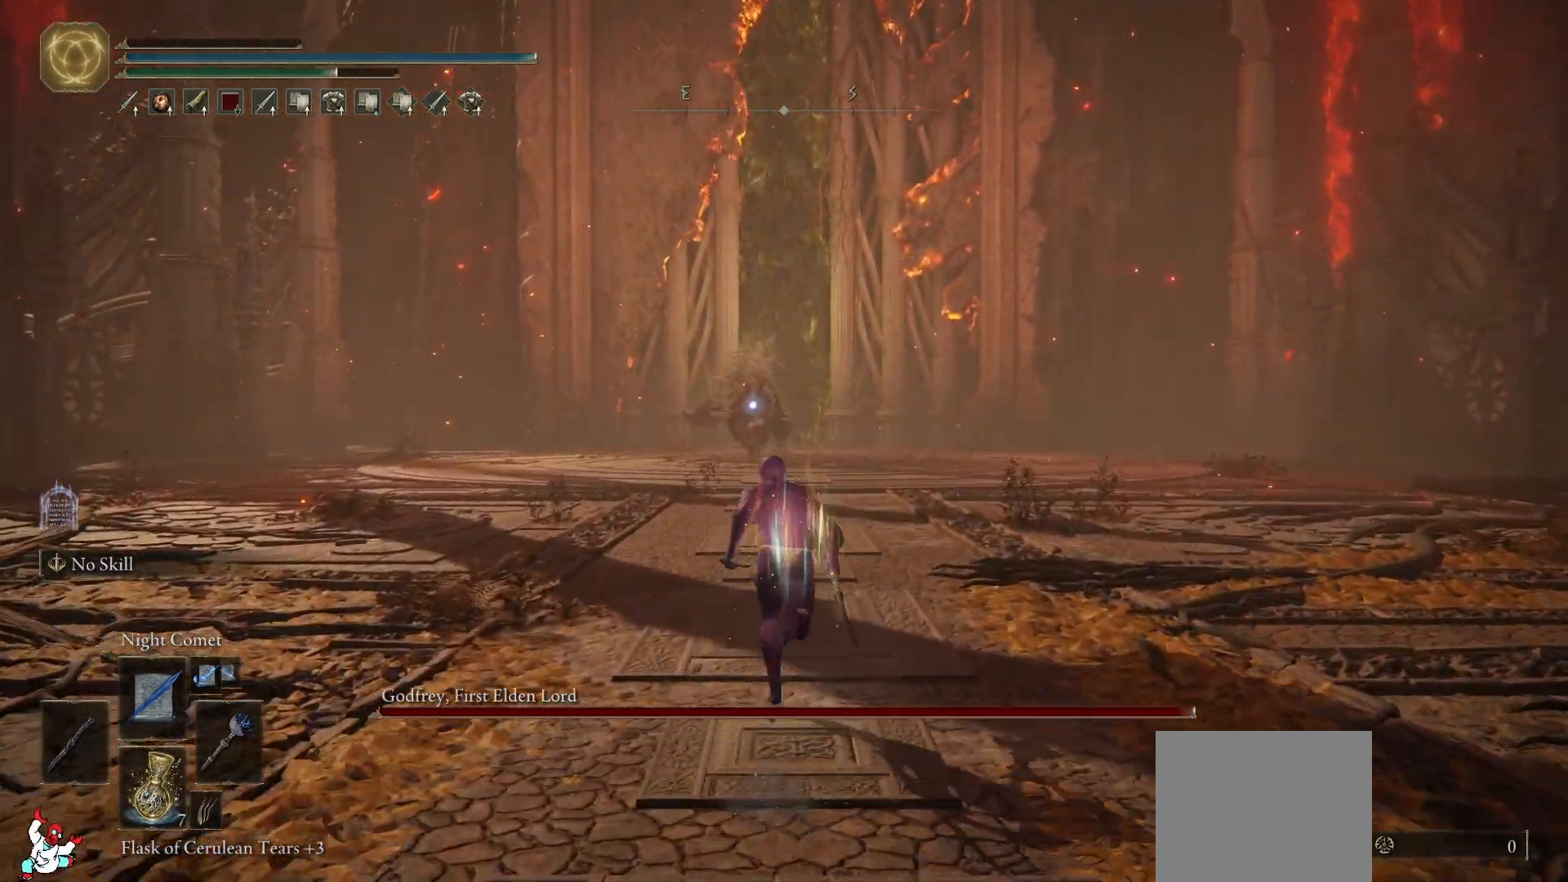
{"buttons": ["R2"], "left_stick": "up", "right_stick": "center", "events": [[317, "L3", "down"], [467, "L3", "up"]]}
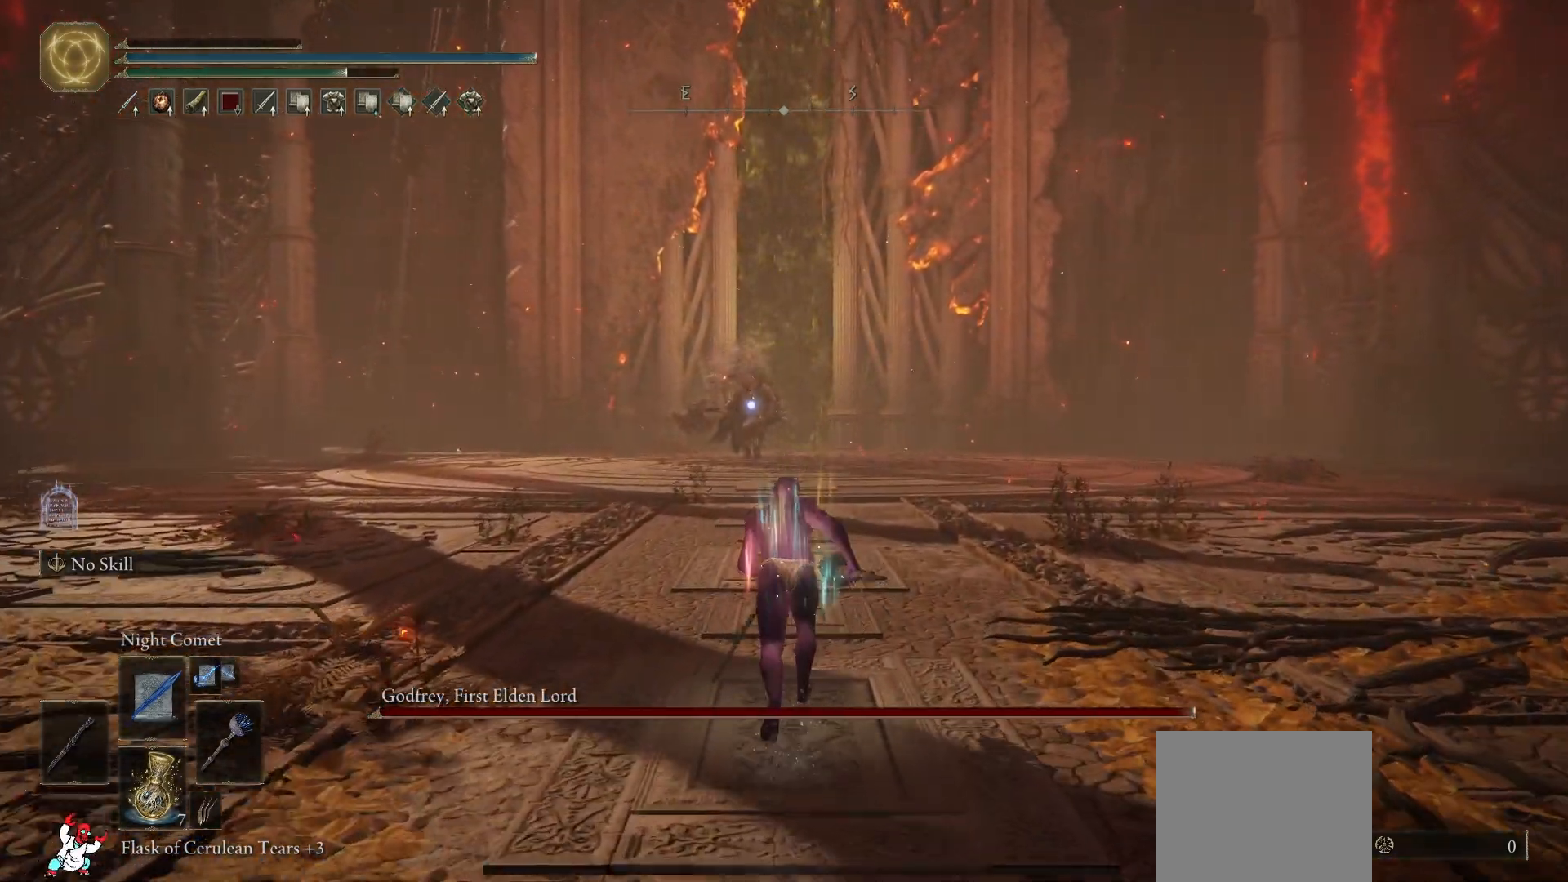
{"buttons": ["R2"], "left_stick": "up", "right_stick": "center", "events": [[183, "L3", "down"], [300, "L3", "up"]]}
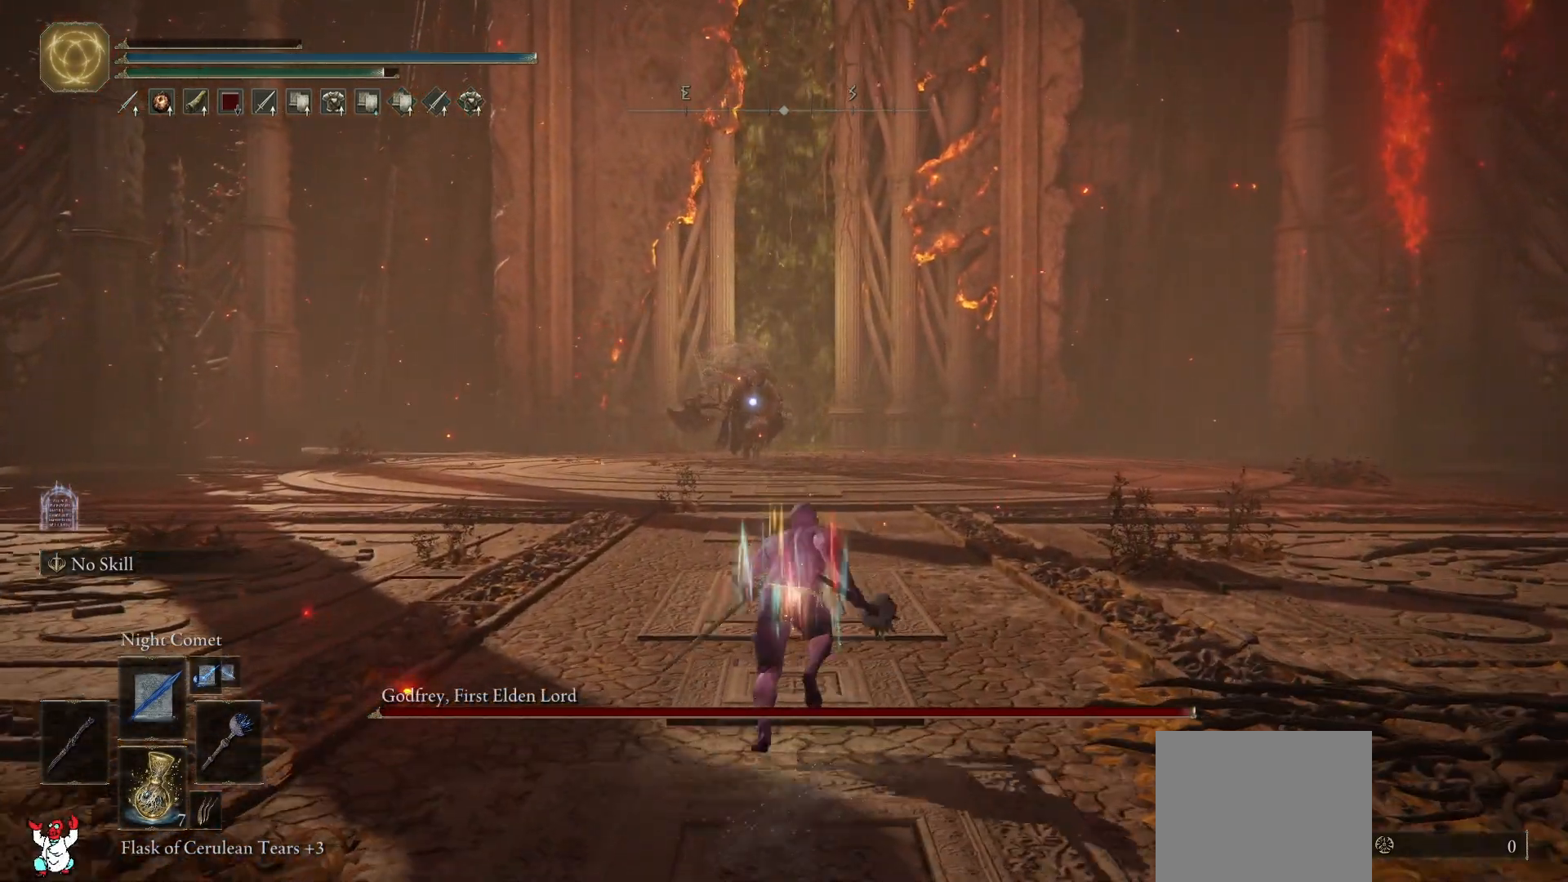
{"buttons": ["R2"], "left_stick": "up", "right_stick": "center", "events": []}
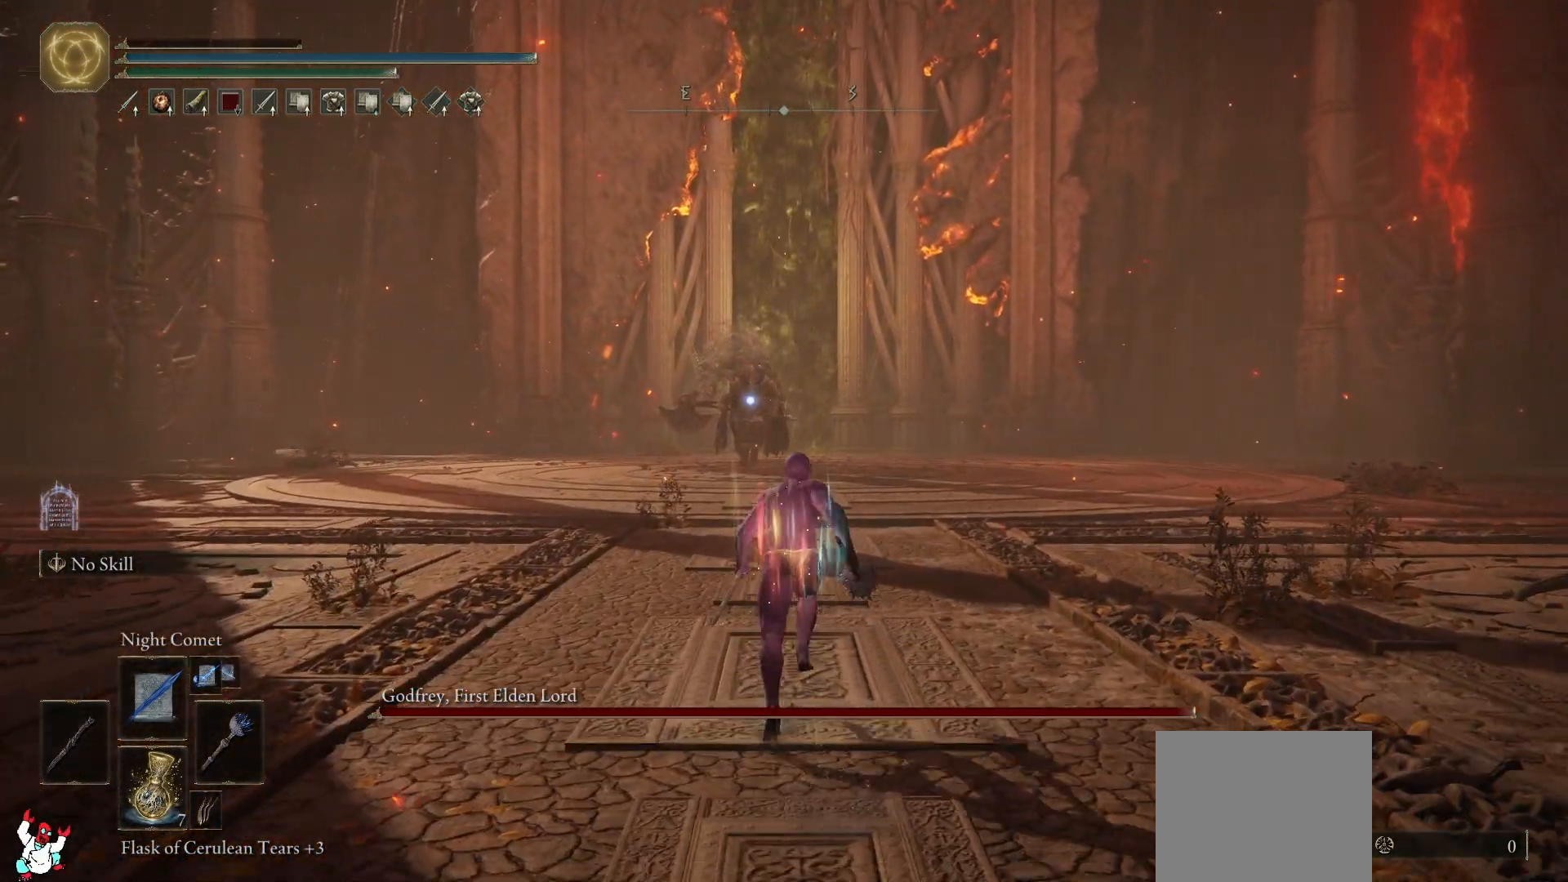
{"buttons": [], "left_stick": "up", "right_stick": "center", "events": [[50, "R2", "up"], [67, "R1", "down"], [183, "R1", "up"]]}
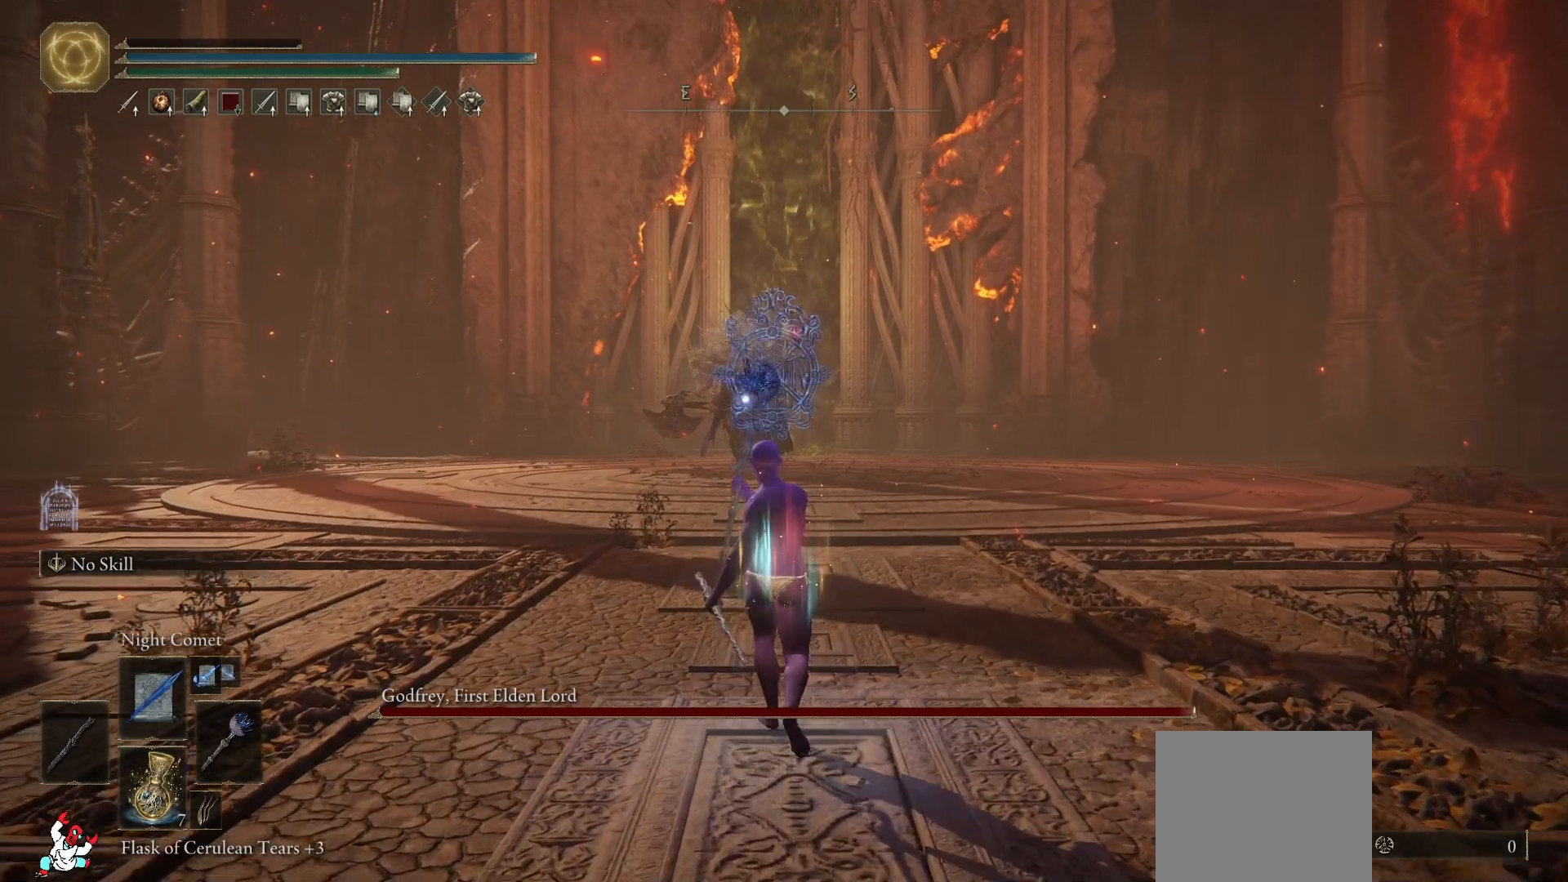
{"buttons": [], "left_stick": "down-right", "right_stick": "center", "events": [[333, "left_stick", "right"], [400, "left_stick", "down-right"]]}
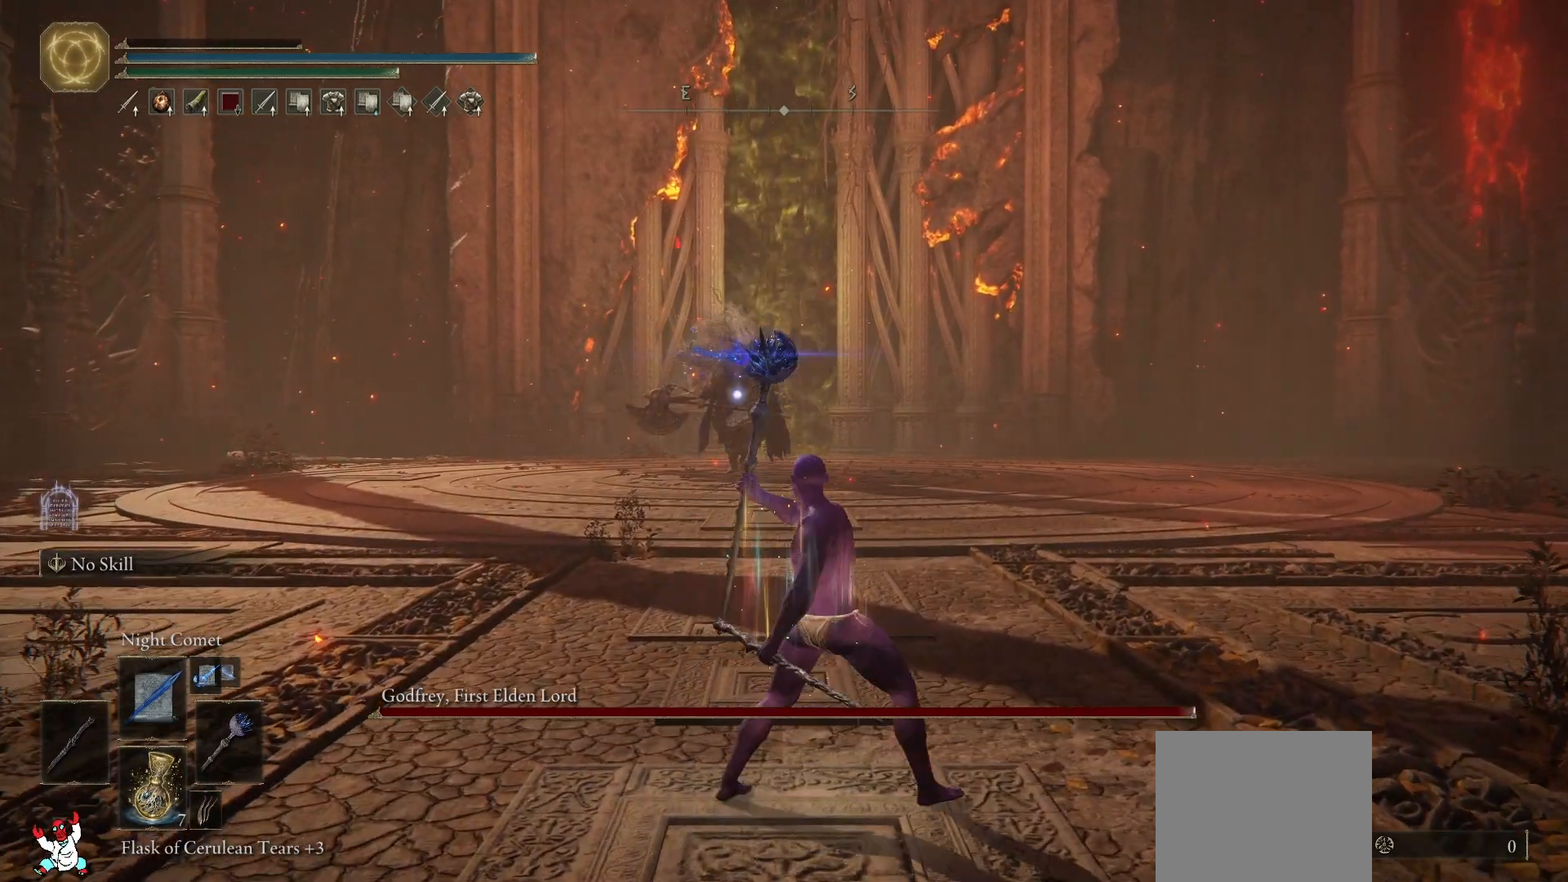
{"buttons": [], "left_stick": "down", "right_stick": "center", "events": [[83, "left_stick", "down"]]}
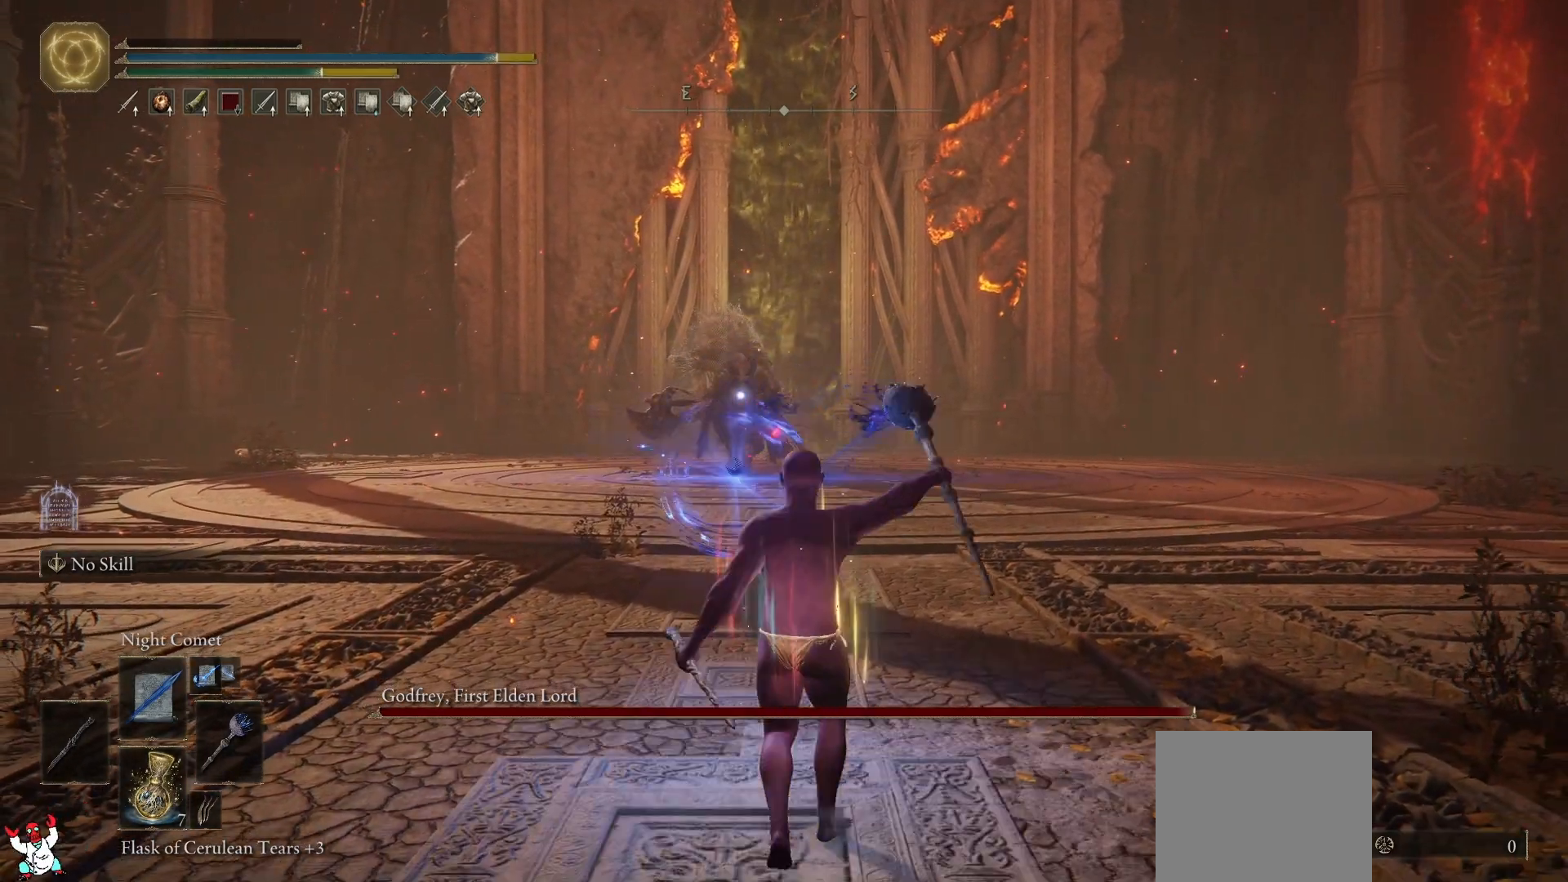
{"buttons": [], "left_stick": "down", "right_stick": "center", "events": [[33, "R1", "down"], [167, "R1", "up"]]}
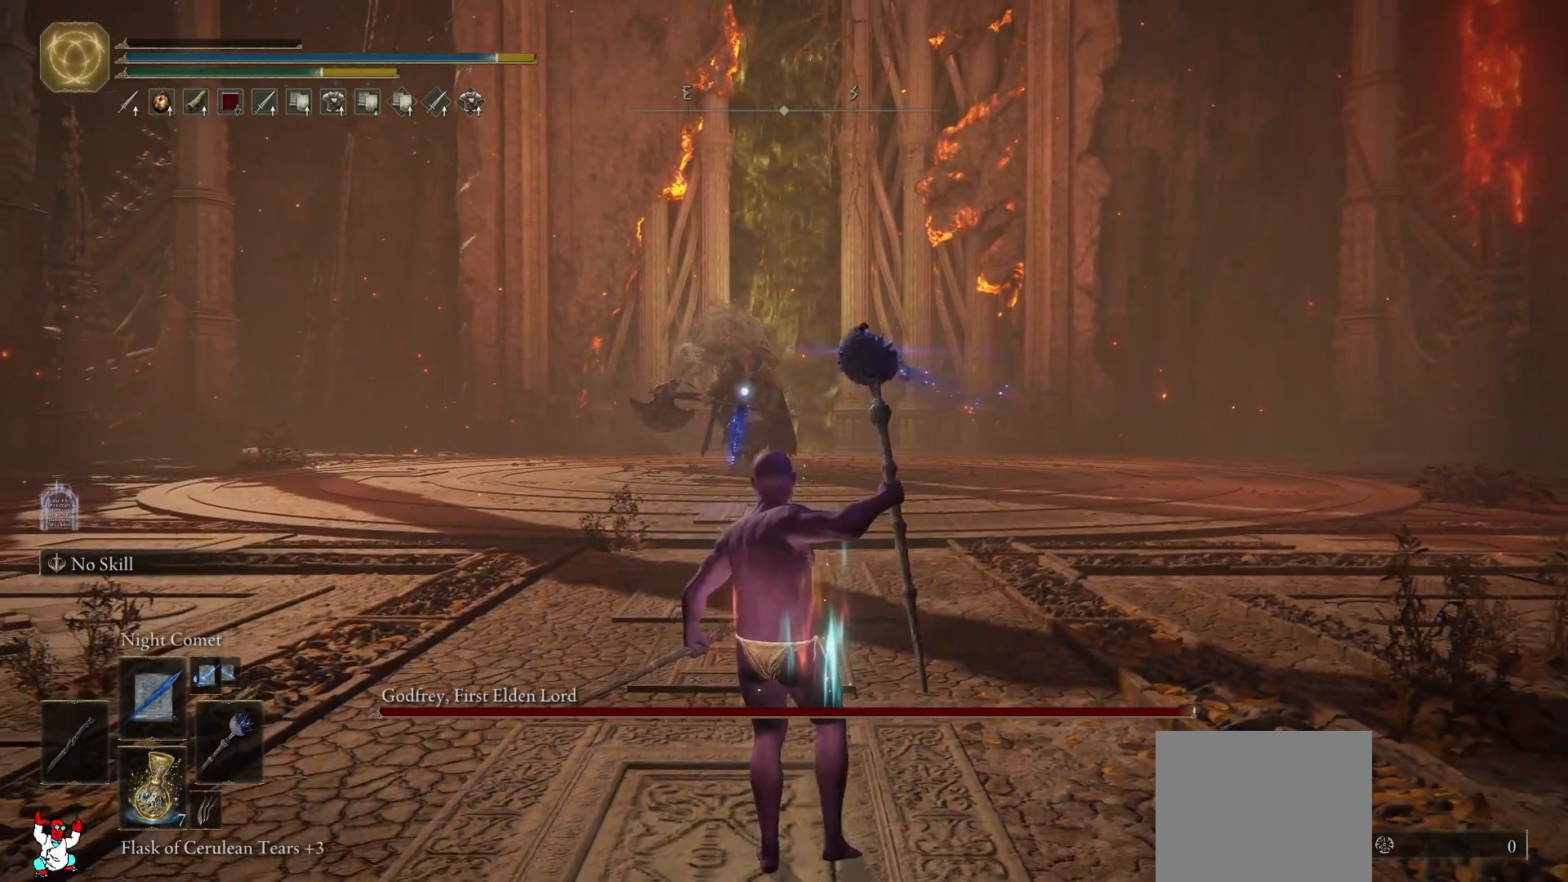
{"buttons": [], "left_stick": "down", "right_stick": "center", "events": [[300, "R1", "down"], [450, "R1", "up"]]}
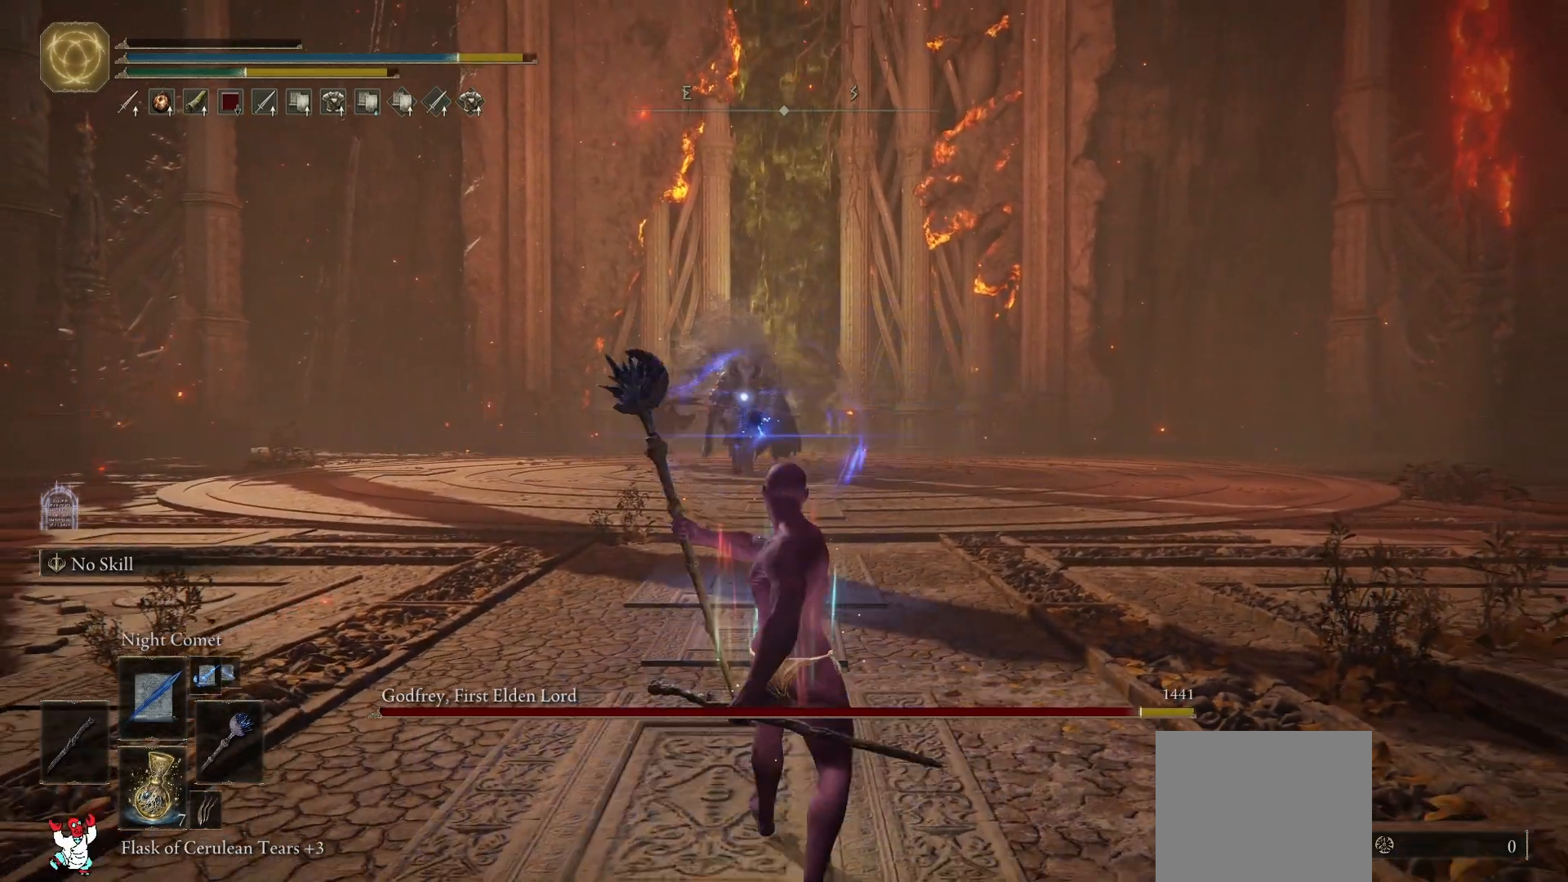
{"buttons": [], "left_stick": "down", "right_stick": "center", "events": []}
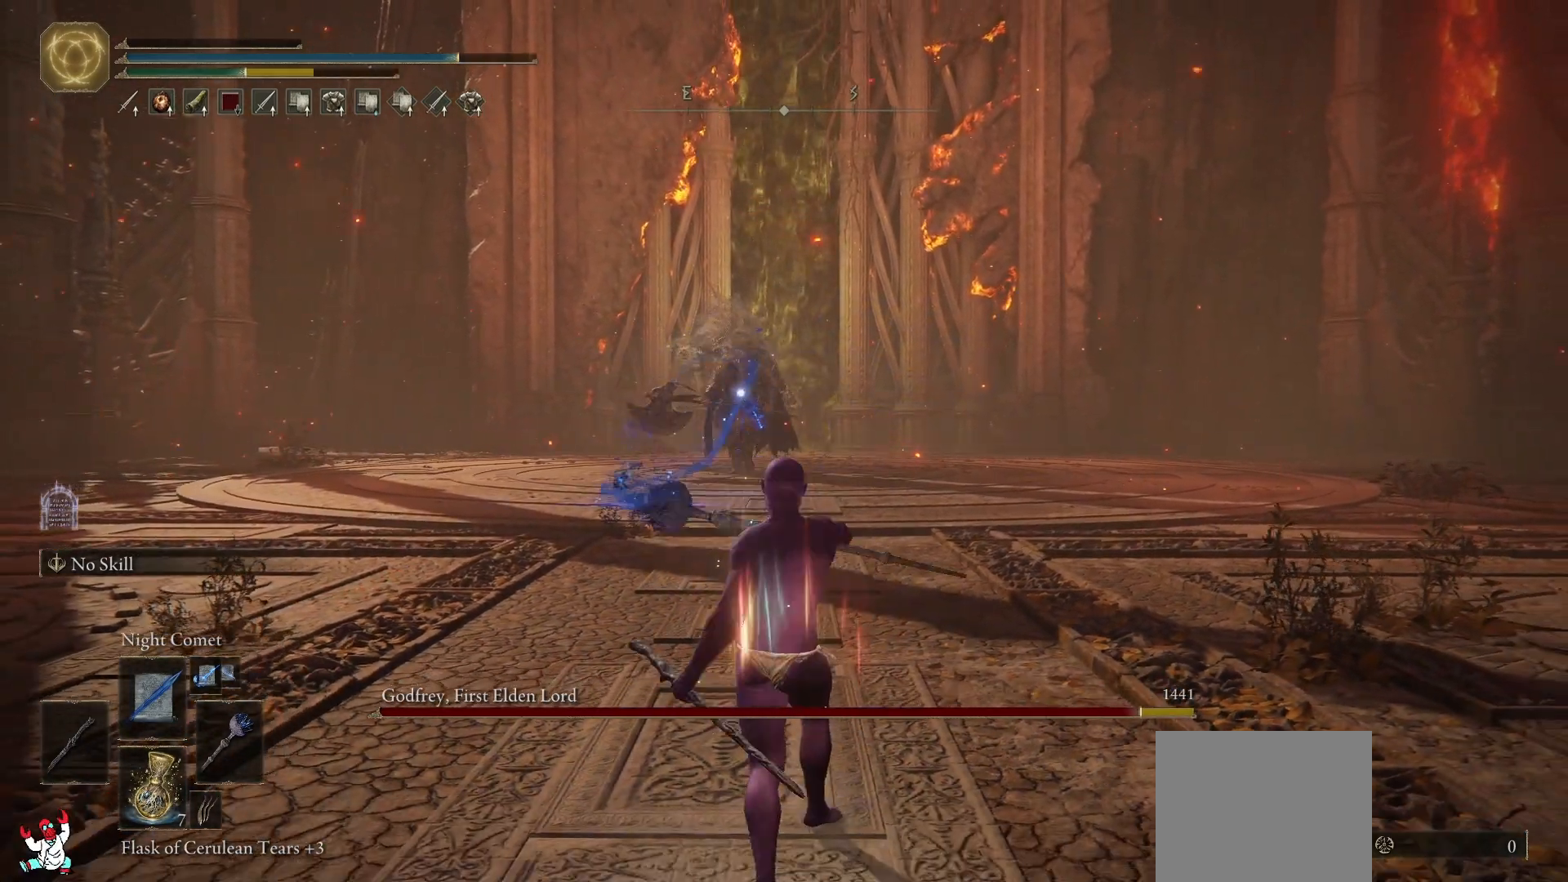
{"buttons": [], "left_stick": "down", "right_stick": "center", "events": [[83, "R1", "down"], [233, "R1", "up"]]}
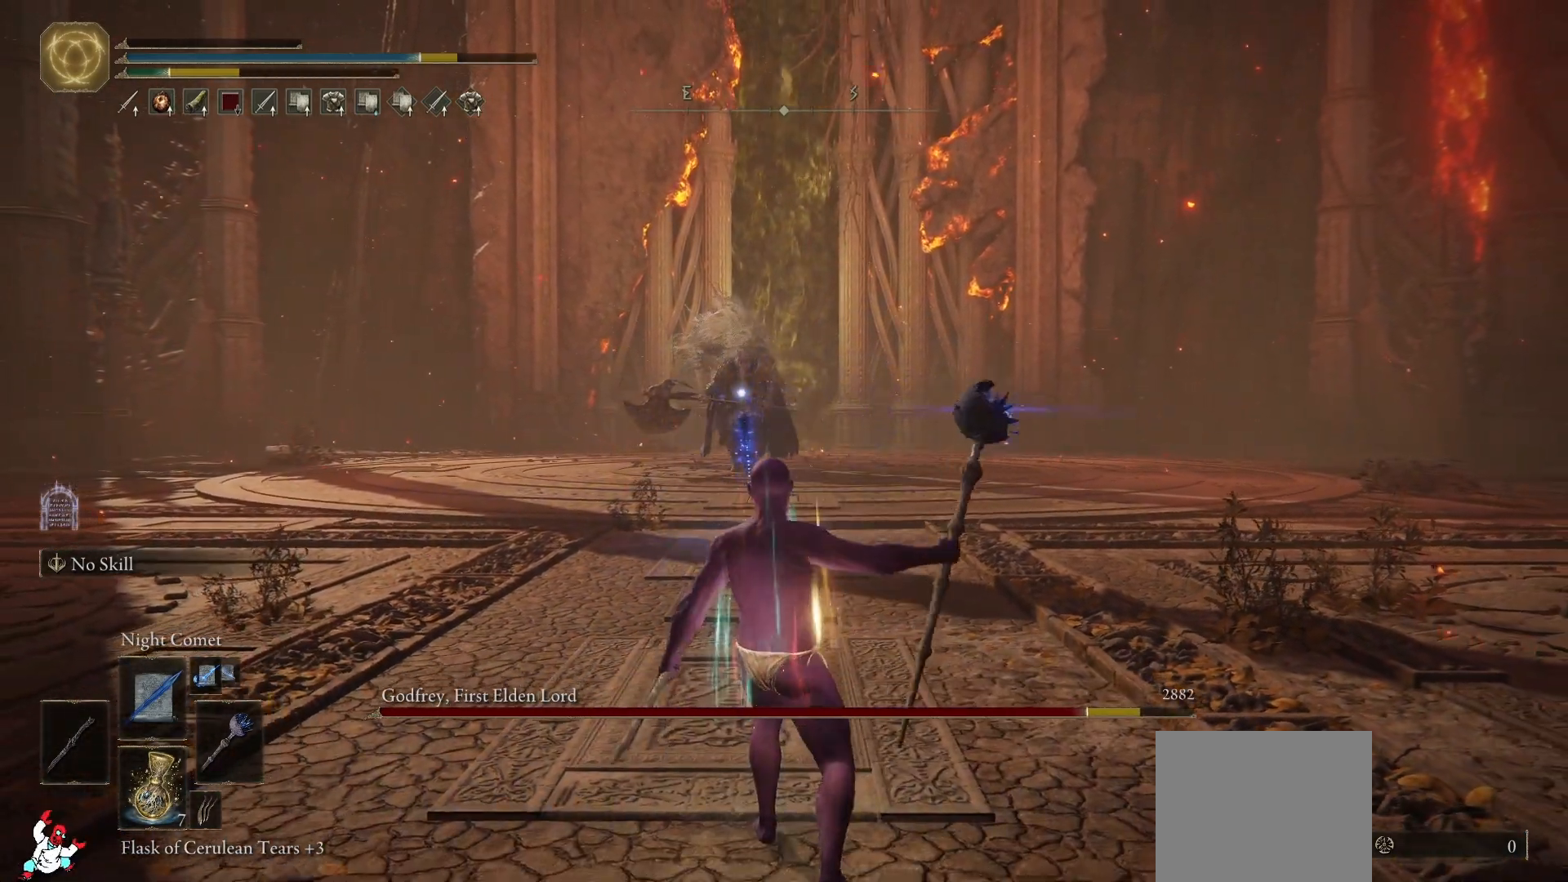
{"buttons": [], "left_stick": "down", "right_stick": "center", "events": []}
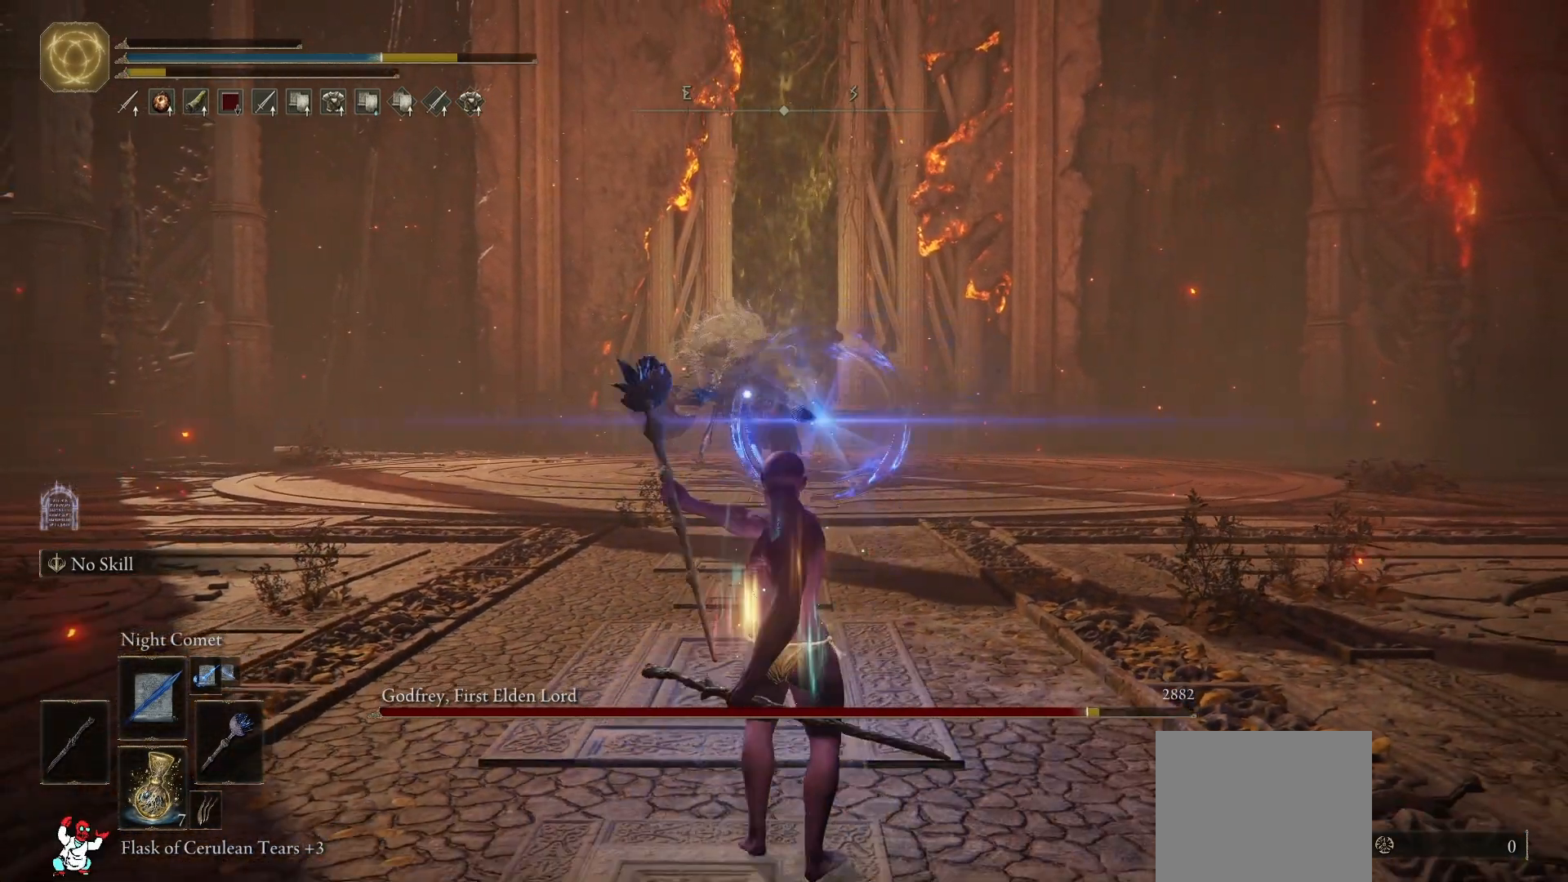
{"buttons": [], "left_stick": "down-right", "right_stick": "center", "events": [[17, "left_stick", "down-right"]]}
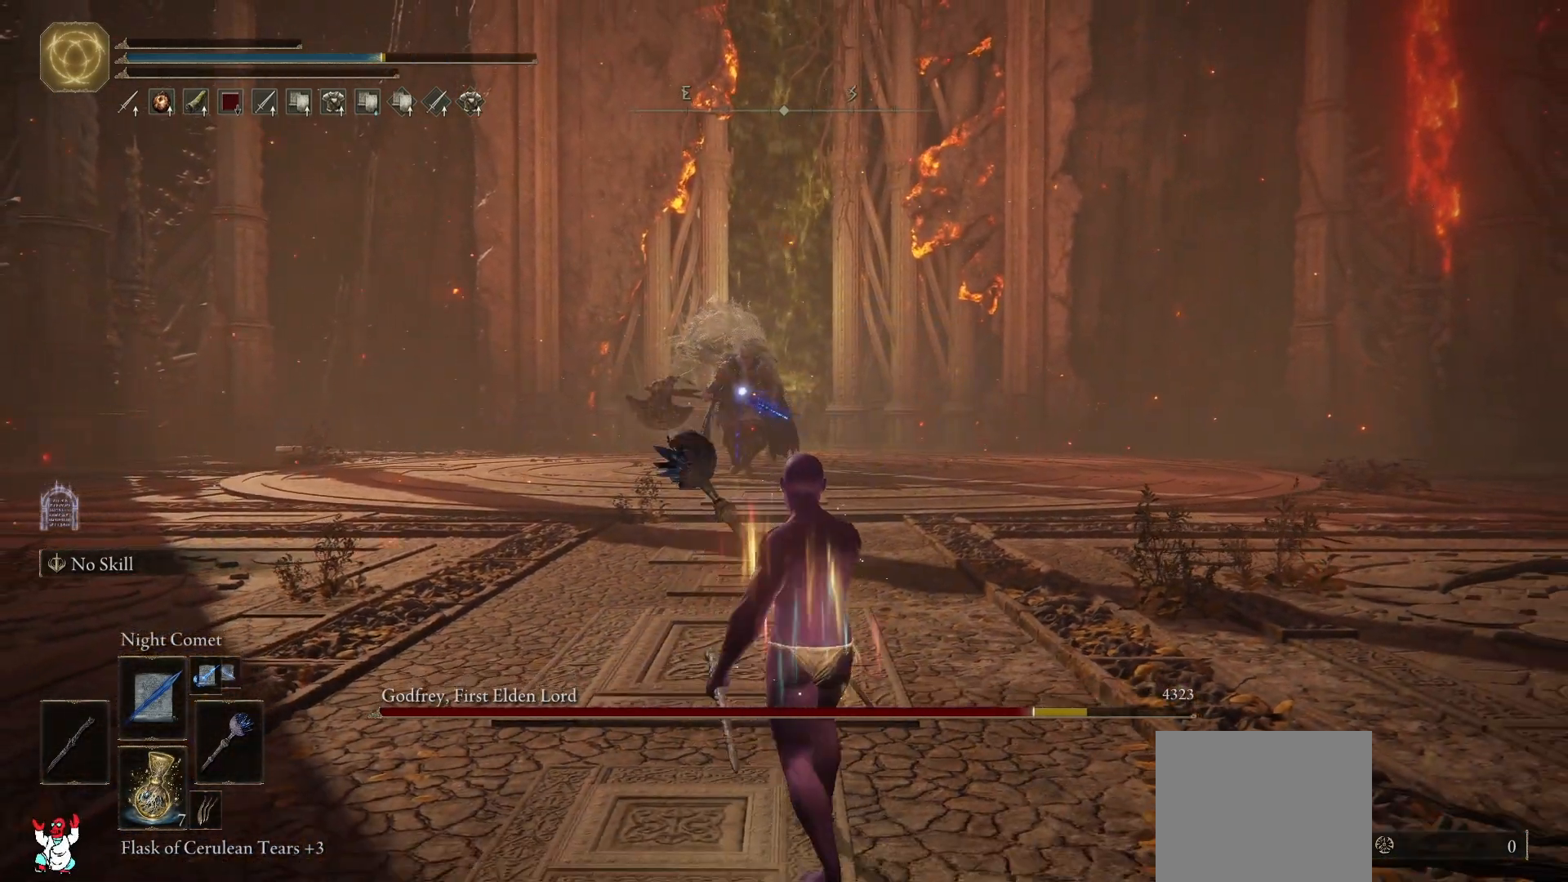
{"buttons": [], "left_stick": "down-right", "right_stick": "center", "events": []}
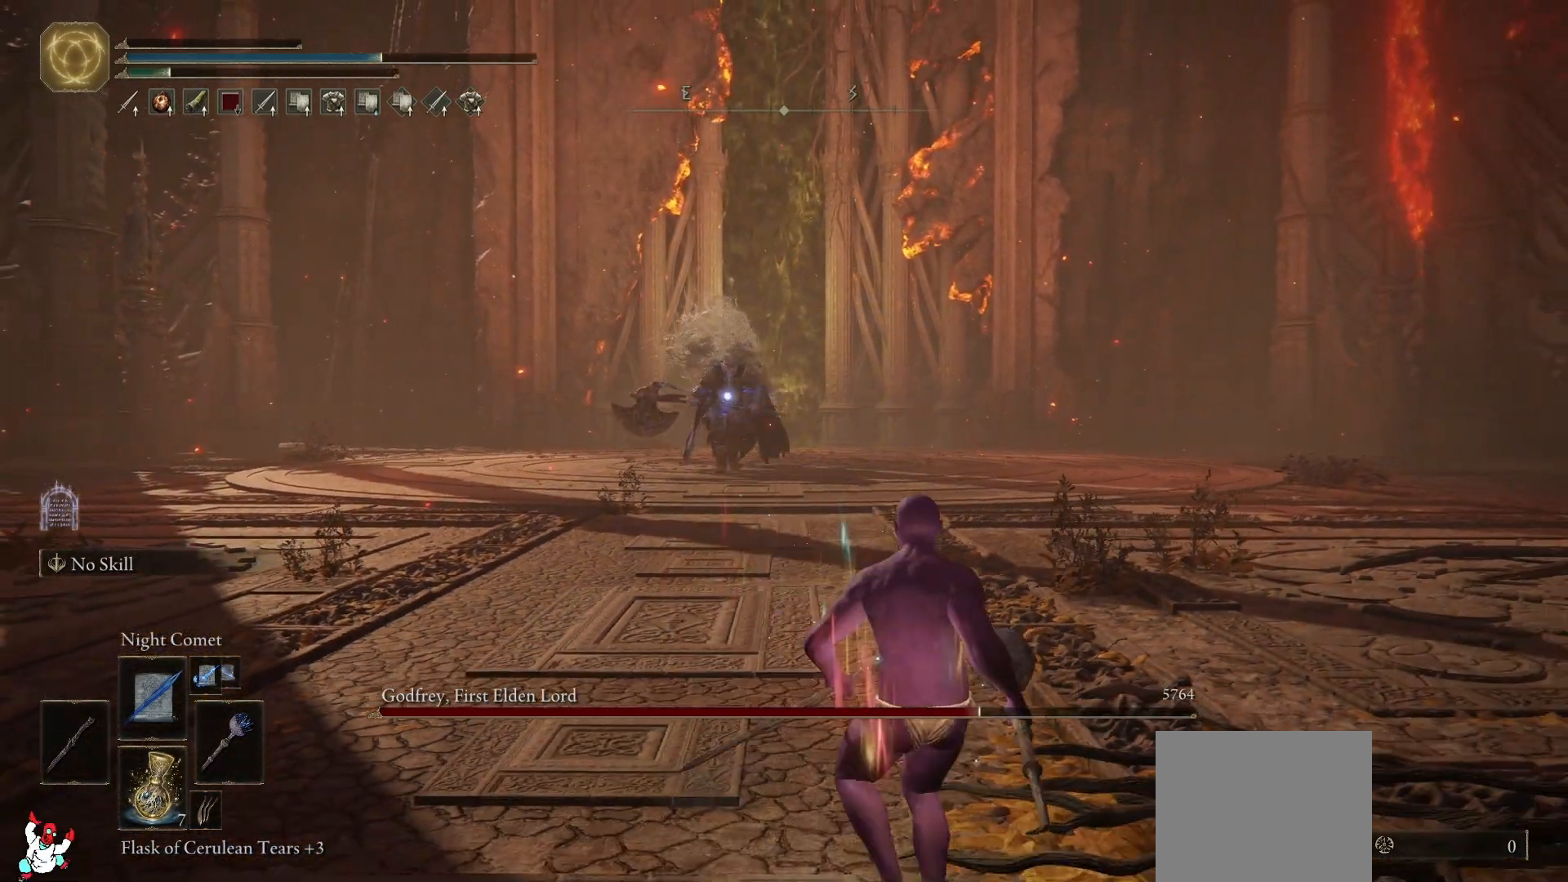
{"buttons": [], "left_stick": "down-right", "right_stick": "center", "events": []}
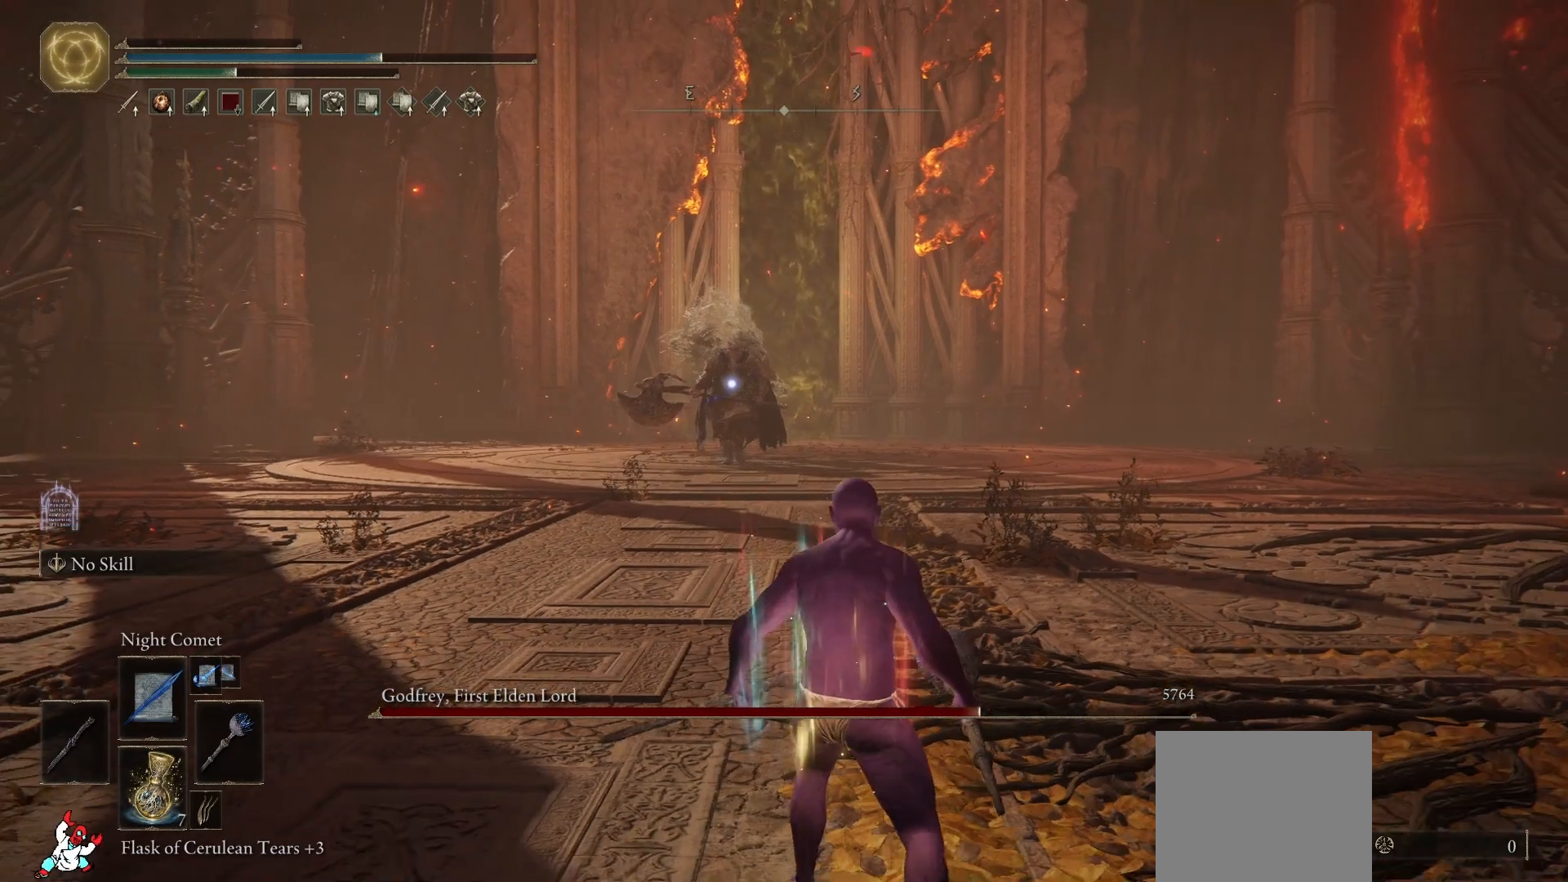
{"buttons": [], "left_stick": "down", "right_stick": "center", "events": [[183, "left_stick", "center"], [383, "left_stick", "down"]]}
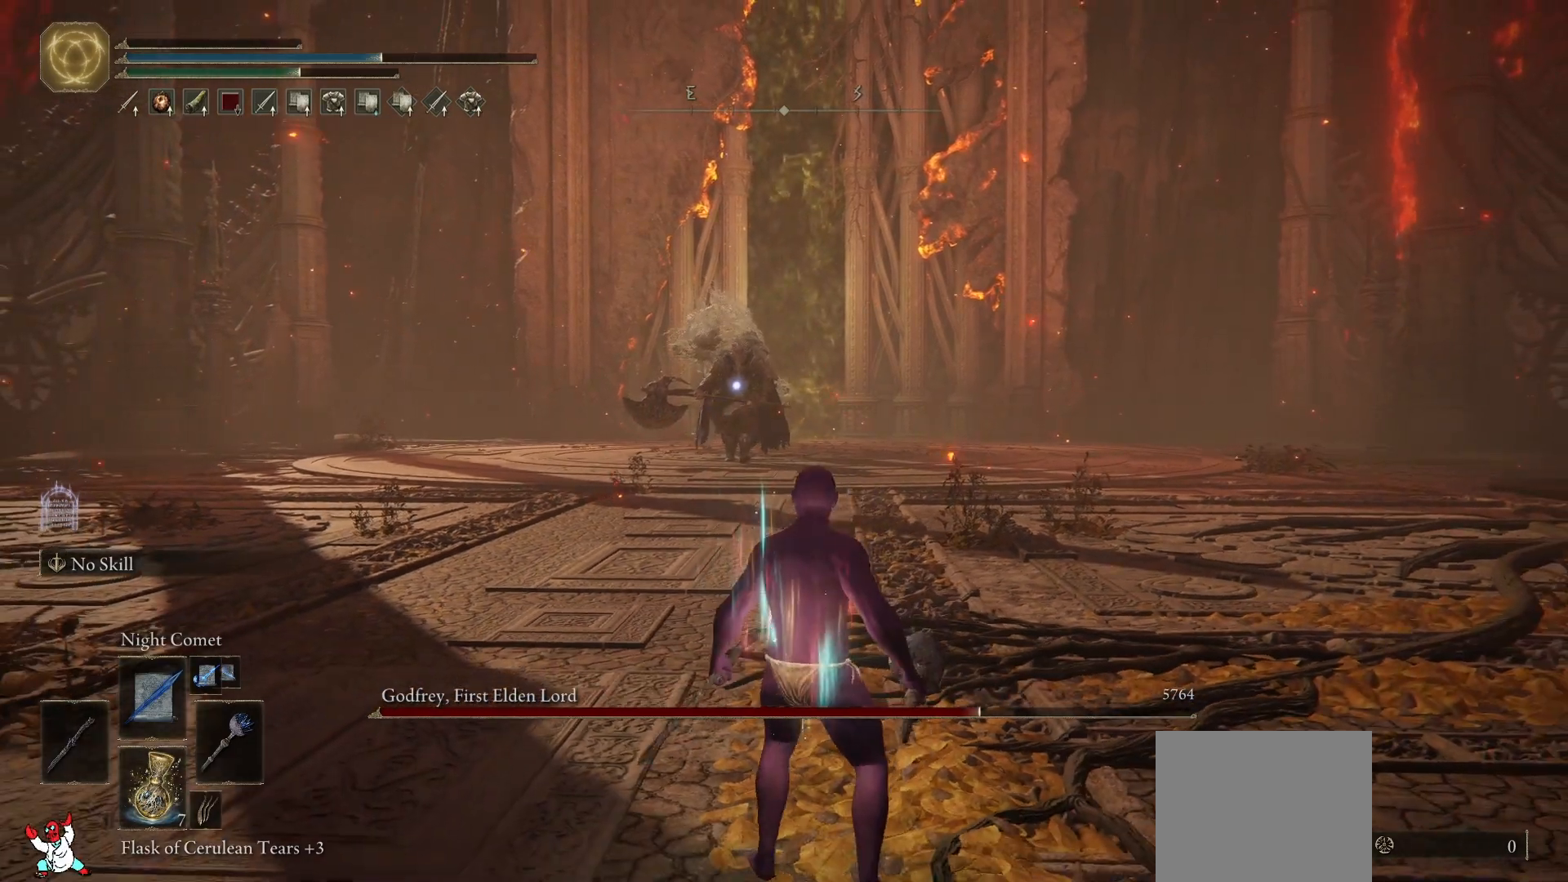
{"buttons": ["R1"], "left_stick": "down-right", "right_stick": "center", "events": [[150, "left_stick", "down-right"], [417, "R1", "down"]]}